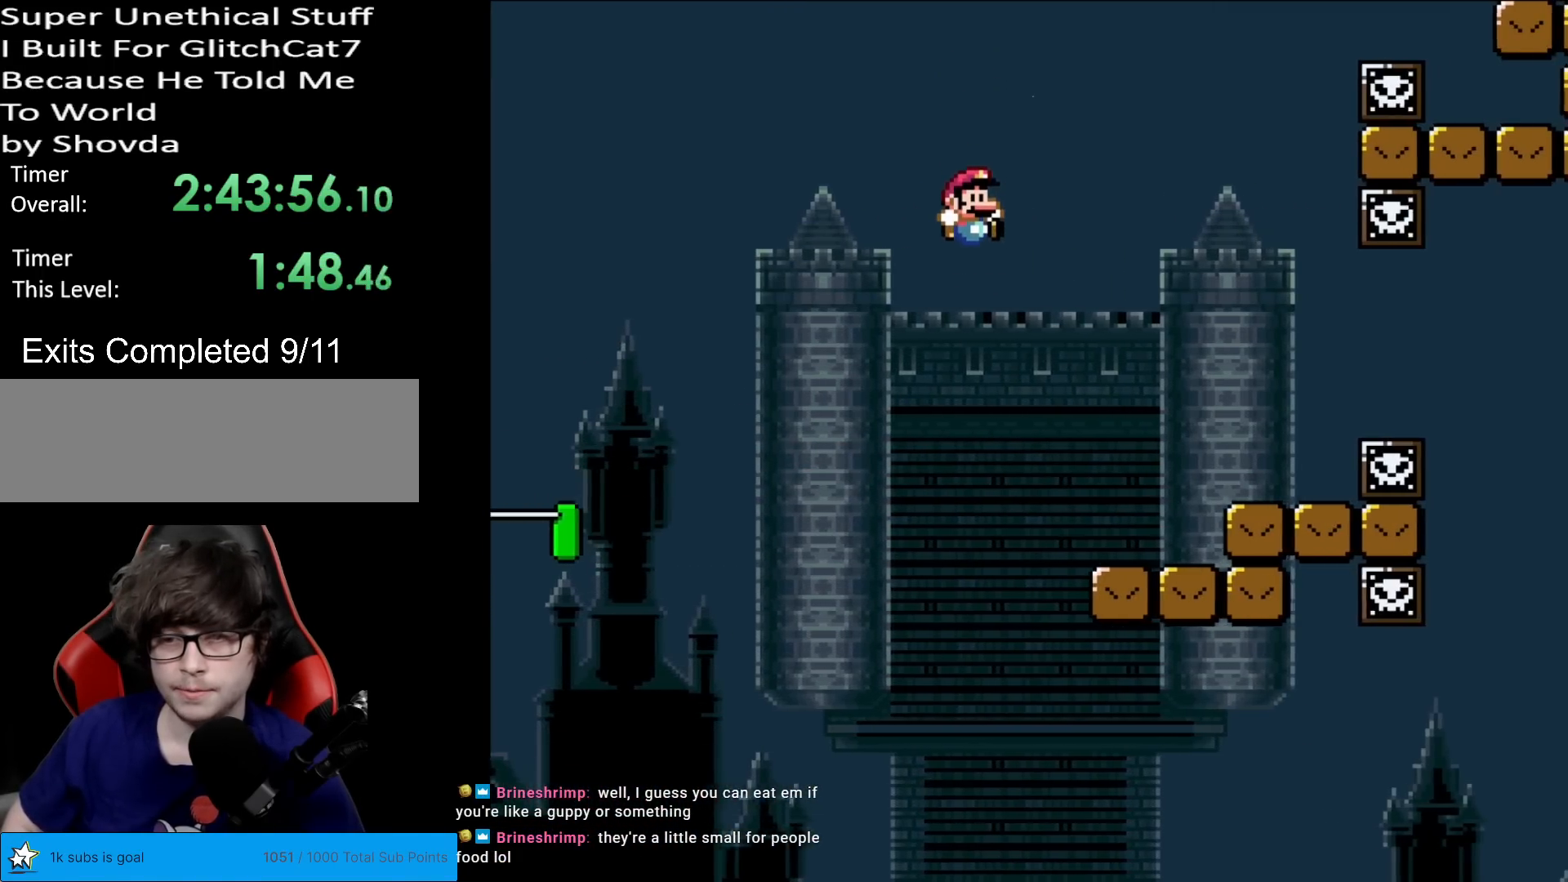
Gameplay with a controller (Nintendo layout); each line is a JSON object with the inputs held at the frame after it. "events" lists button and stick changes between this image and that frame as [ms after this image, input, new state], when the widget could be followed in between. Not read: L3 R3.
{"buttons": ["X", "DPAD_RIGHT"], "events": [[117, "X", "down"], [117, "Y", "up"], [400, "A", "down"], [484, "A", "up"]]}
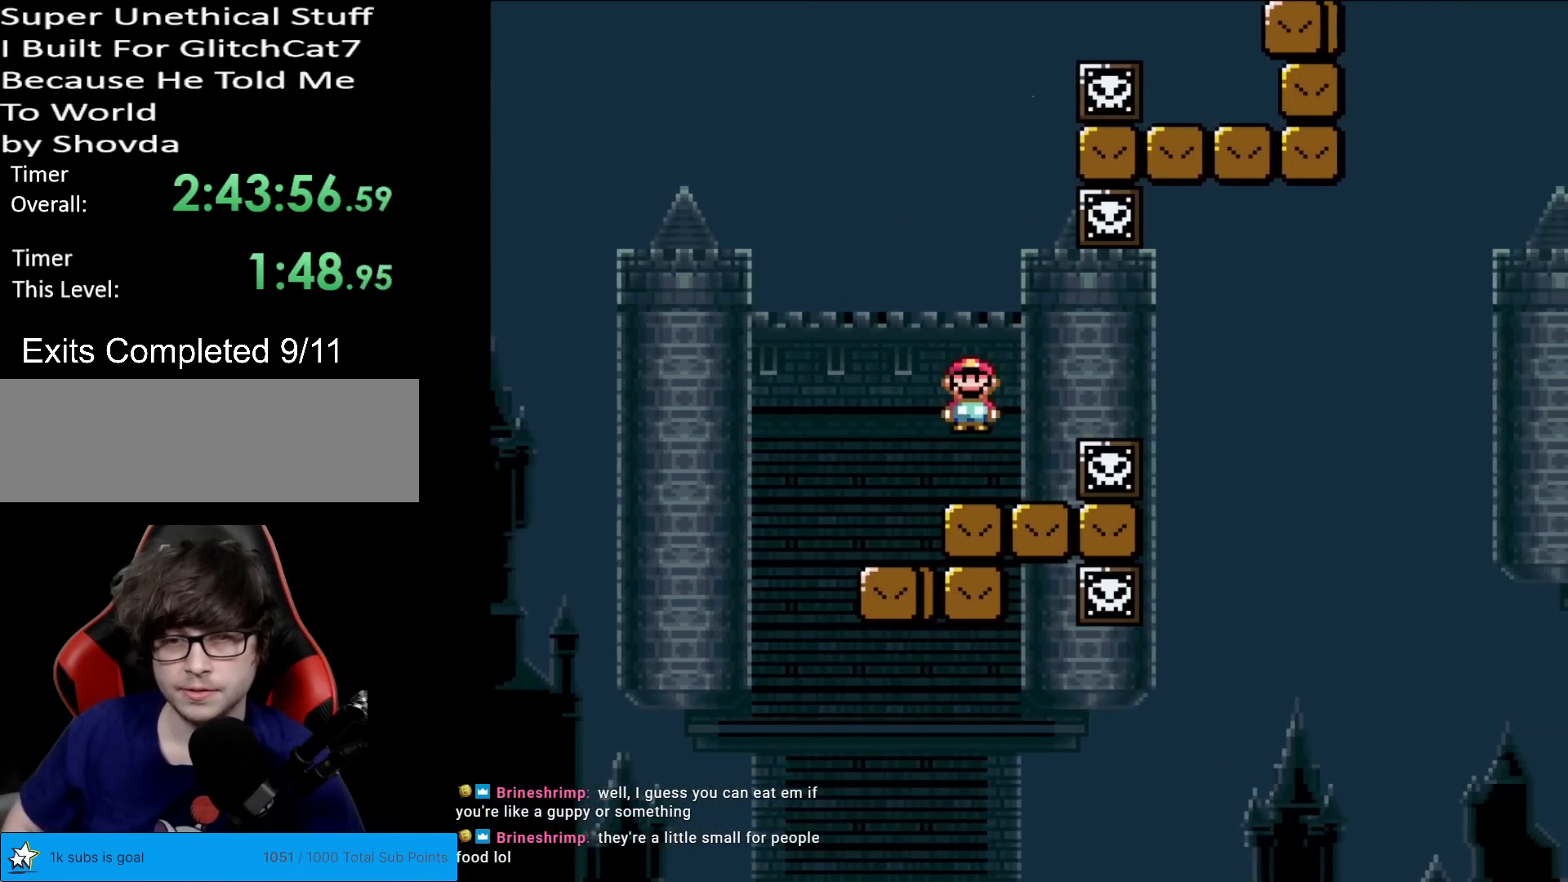
{"buttons": ["X"], "events": [[83, "DPAD_RIGHT", "up"], [83, "DPAD_UP", "down"], [100, "DPAD_LEFT", "down"], [100, "DPAD_UP", "up"], [300, "DPAD_LEFT", "up"]]}
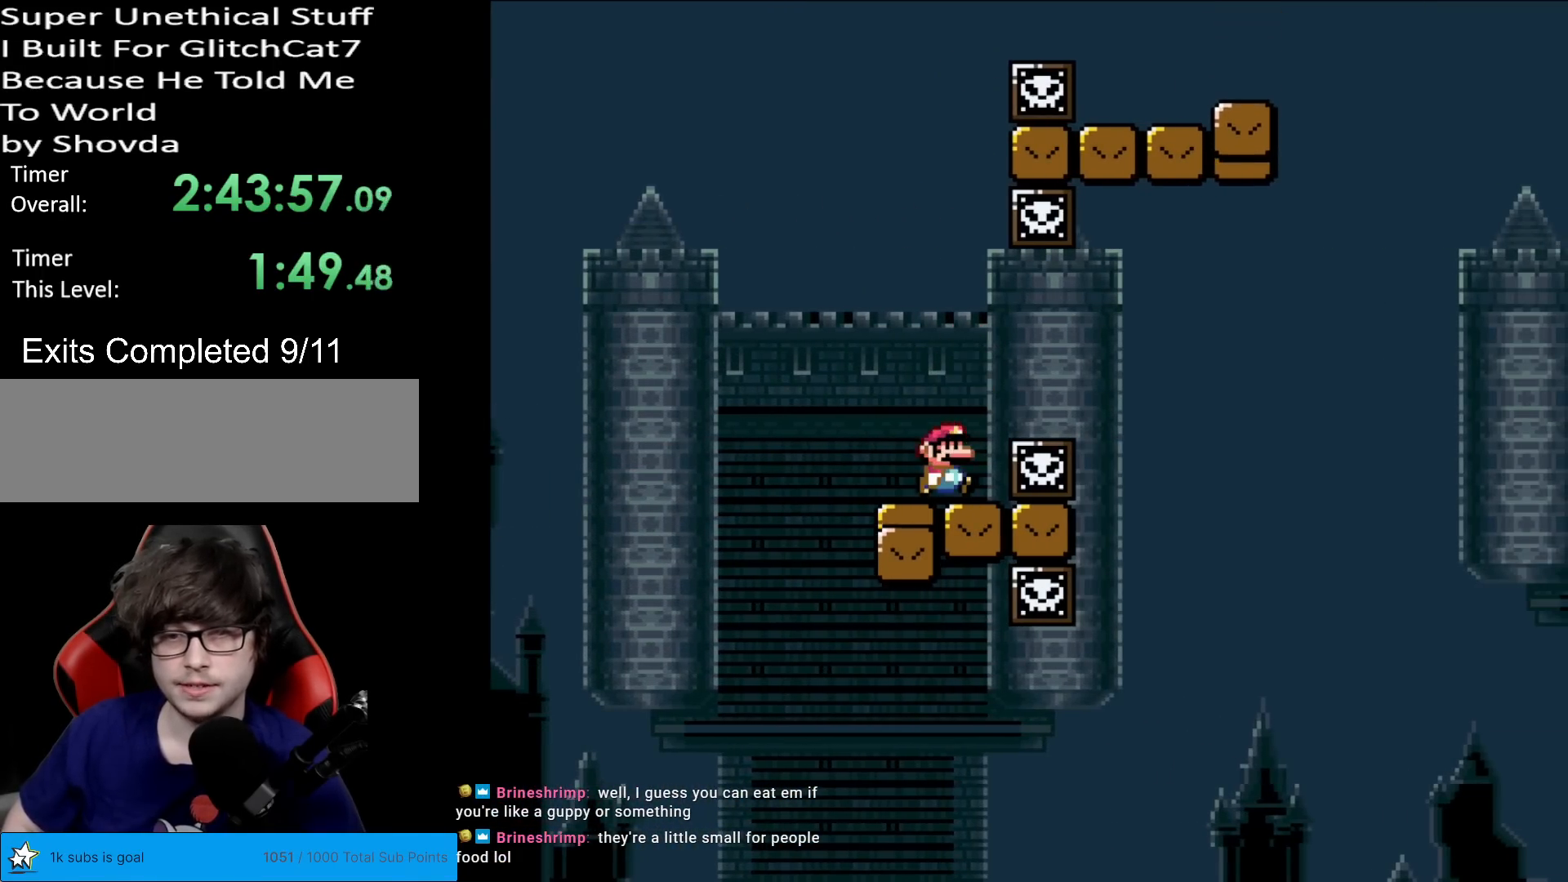
{"buttons": ["X", "DPAD_RIGHT"], "events": [[33, "DPAD_RIGHT", "down"], [100, "DPAD_RIGHT", "up"], [317, "DPAD_RIGHT", "down"], [350, "A", "down"], [400, "A", "up"]]}
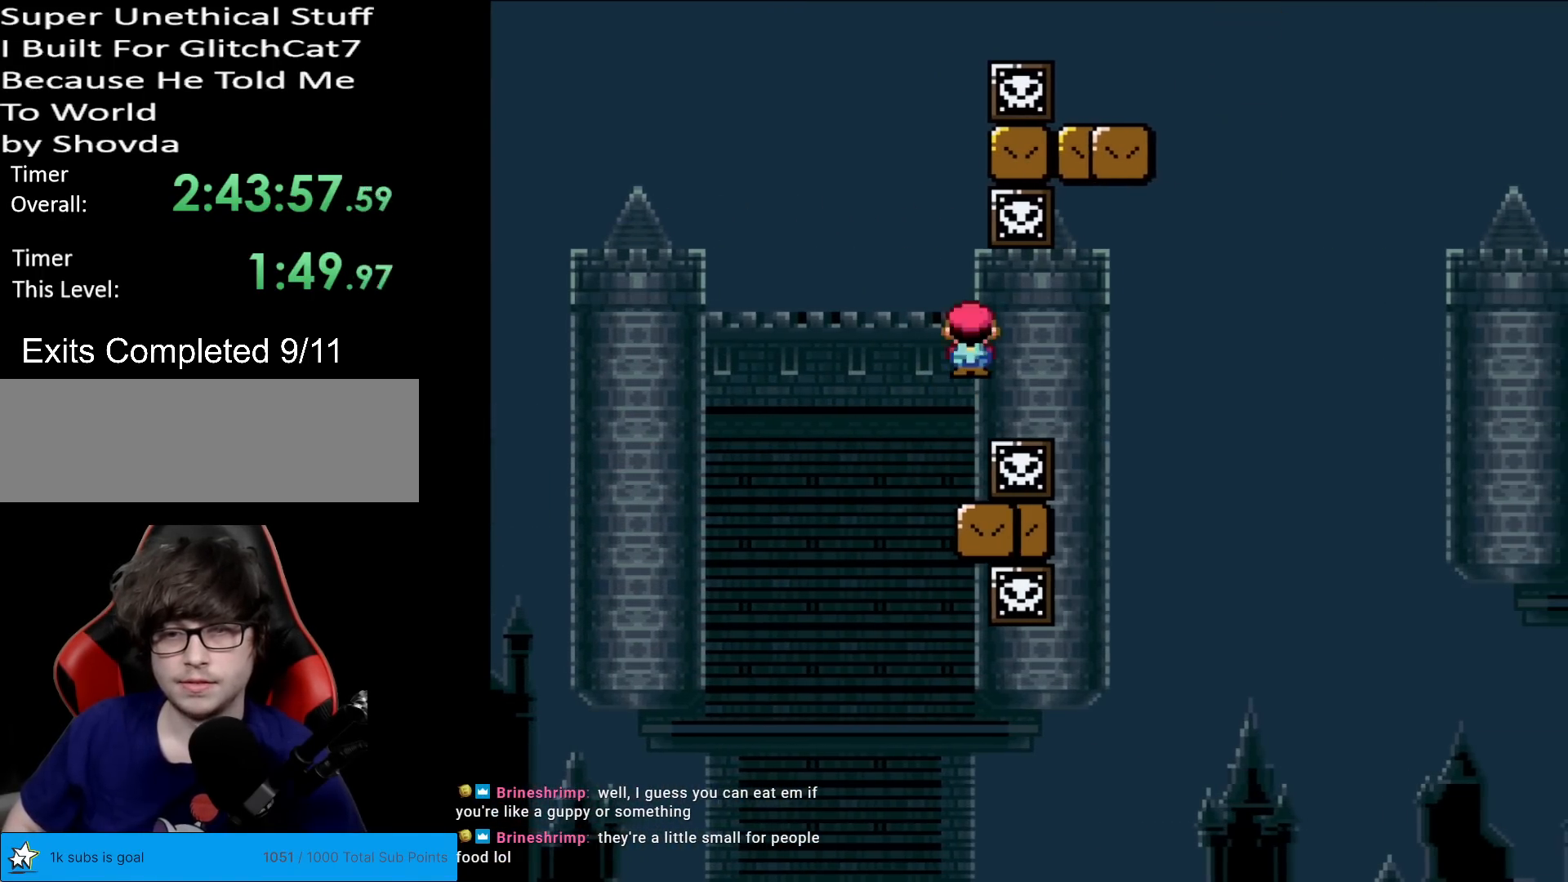
{"buttons": ["Y"], "events": [[50, "A", "down"], [166, "DPAD_RIGHT", "up"], [350, "A", "up"], [350, "Y", "down"], [383, "X", "up"]]}
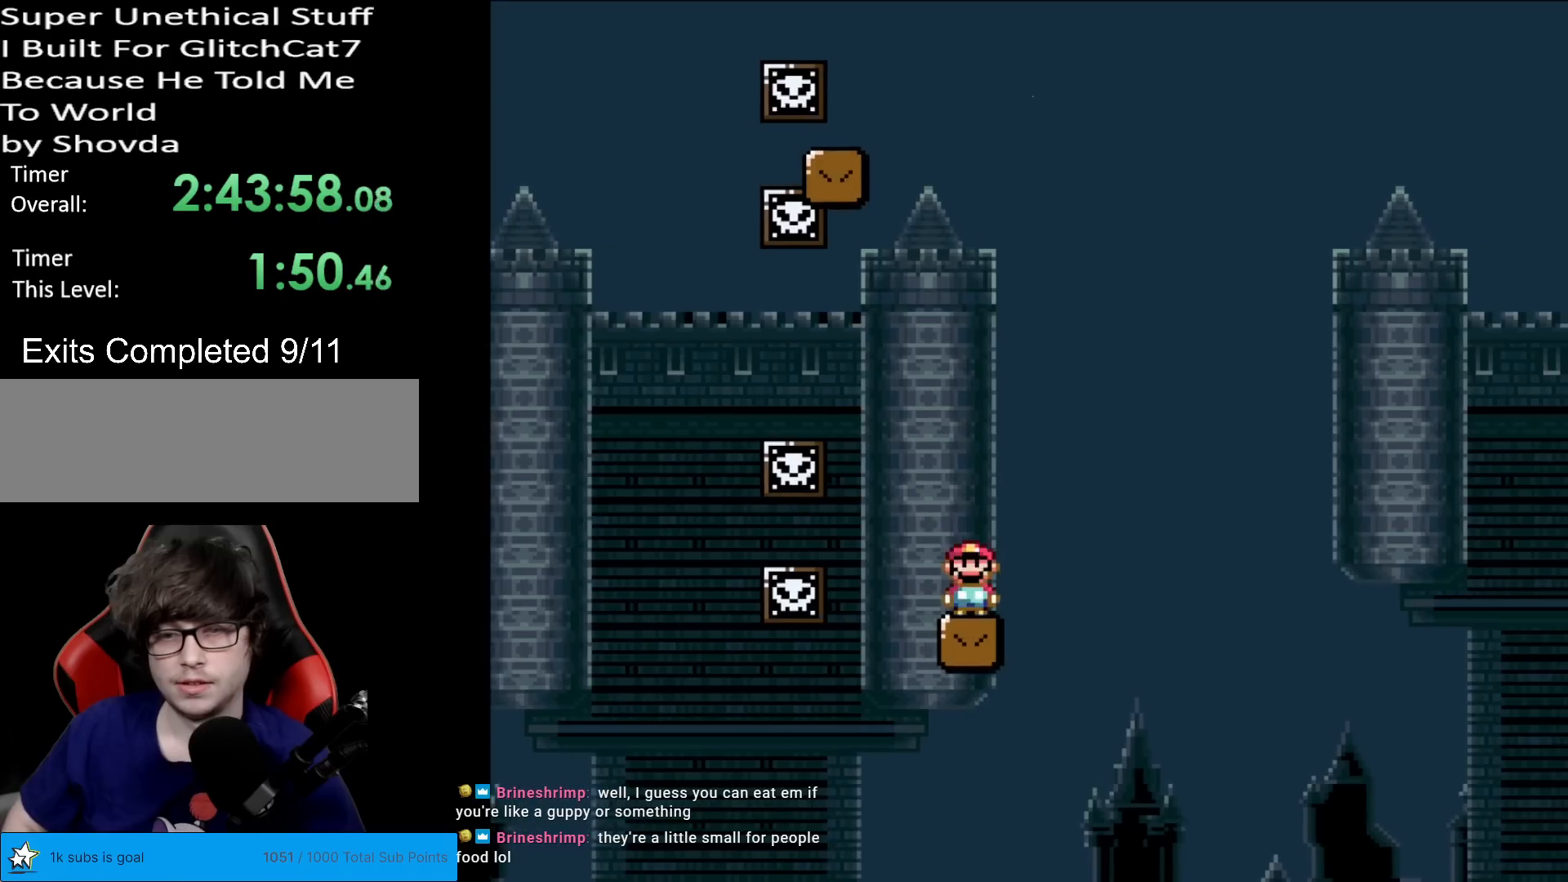
{"buttons": ["B", "Y", "DPAD_RIGHT"], "events": [[17, "DPAD_RIGHT", "down"], [150, "DPAD_RIGHT", "up"], [351, "DPAD_RIGHT", "down"], [451, "B", "down"]]}
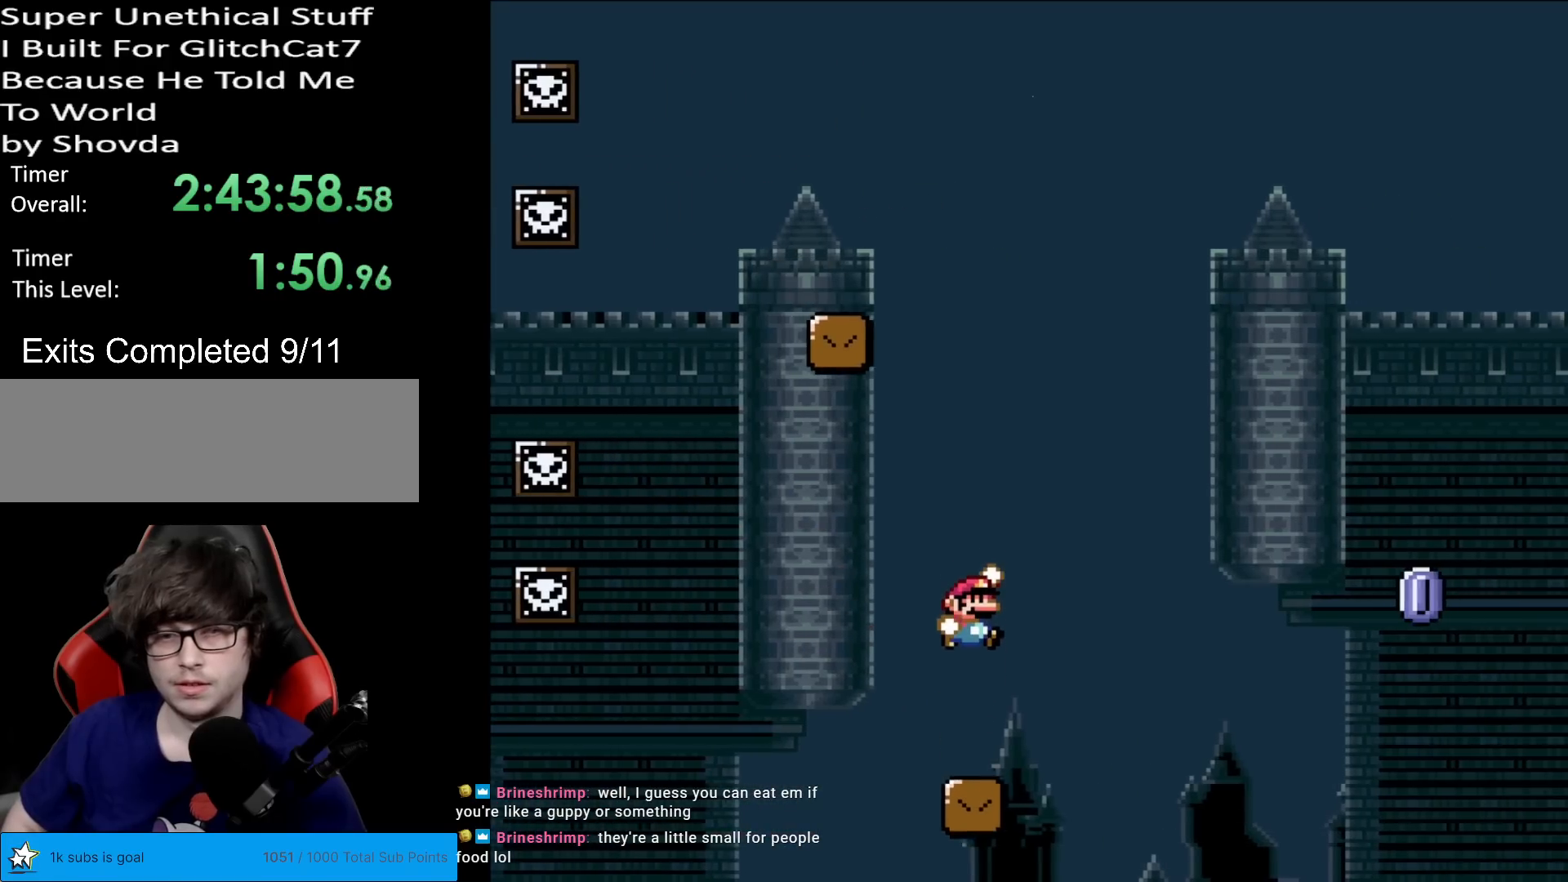
{"buttons": ["B", "Y", "DPAD_RIGHT"], "events": [[300, "DPAD_RIGHT", "up"], [300, "DPAD_UP", "down"], [317, "DPAD_LEFT", "down"], [317, "DPAD_UP", "up"], [467, "DPAD_LEFT", "up"], [484, "DPAD_RIGHT", "down"]]}
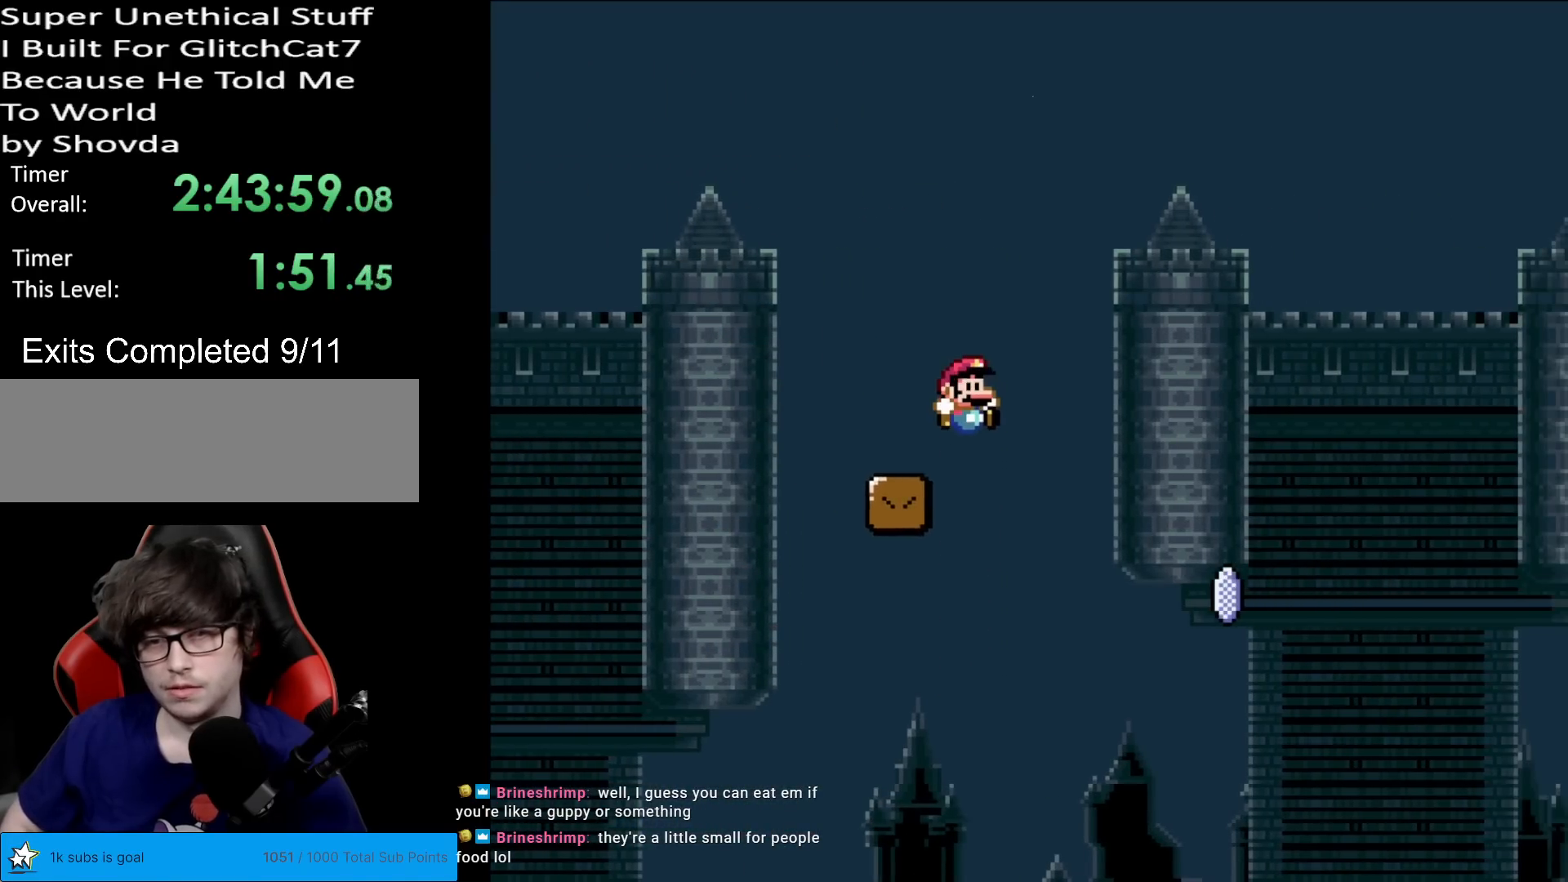
{"buttons": ["X", "DPAD_RIGHT"], "events": [[50, "B", "up"], [67, "X", "down"], [84, "Y", "up"], [117, "DPAD_RIGHT", "up"], [234, "DPAD_RIGHT", "down"], [401, "A", "down"], [401, "DPAD_RIGHT", "up"], [401, "L1", "down"], [401, "X", "up"], [417, "A", "up"], [417, "DPAD_RIGHT", "down"], [417, "L1", "up"], [417, "X", "down"]]}
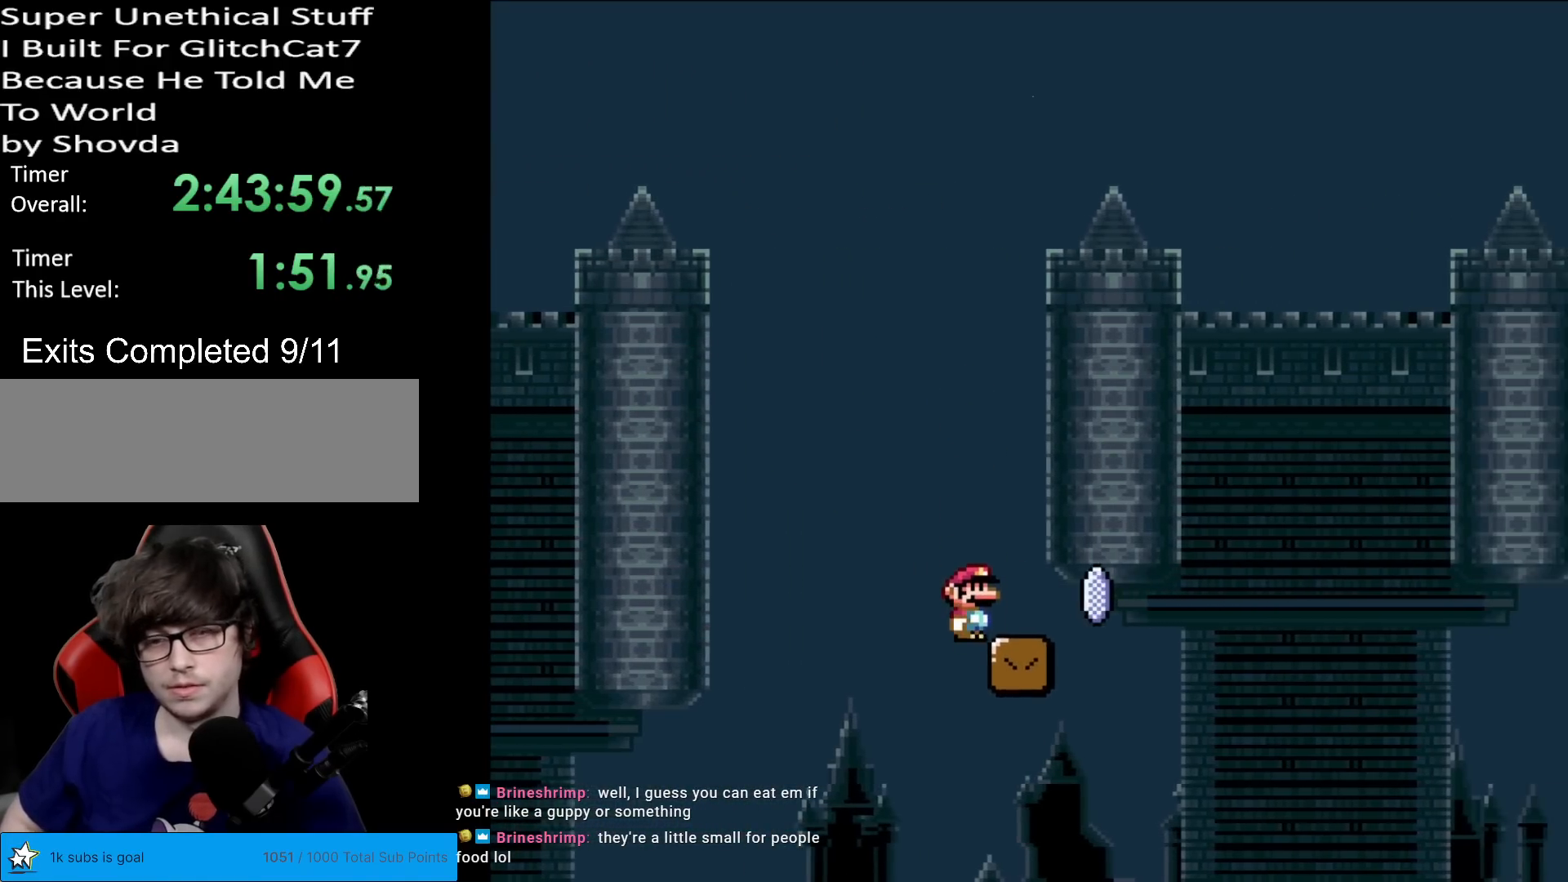
{"buttons": ["A", "X", "DPAD_RIGHT"], "events": [[200, "A", "down"]]}
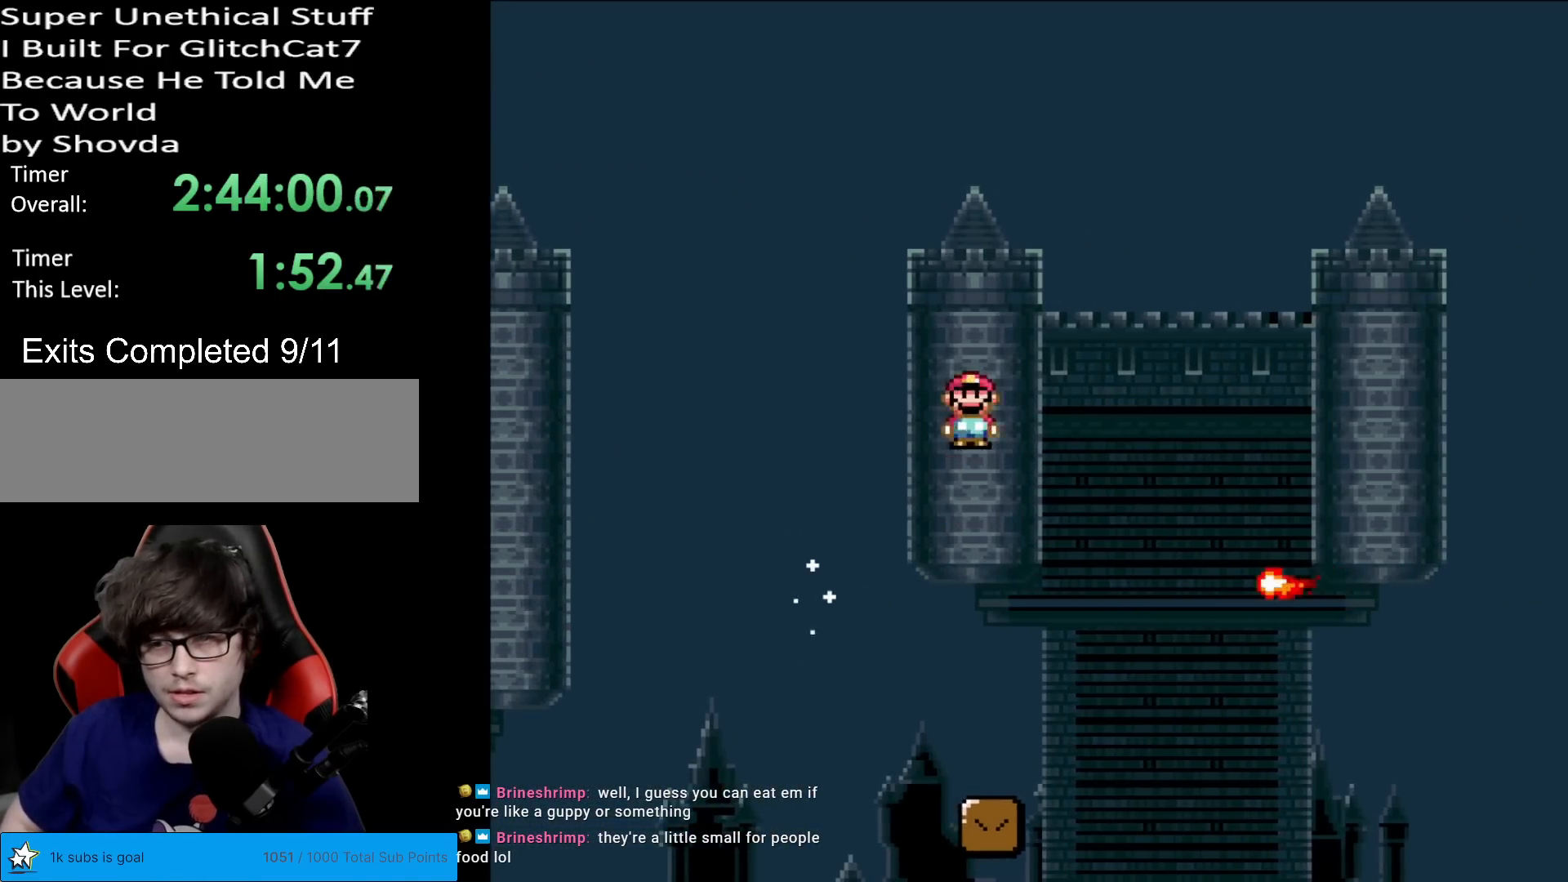
{"buttons": ["A", "X", "DPAD_RIGHT"], "events": [[217, "A", "up"], [334, "A", "down"]]}
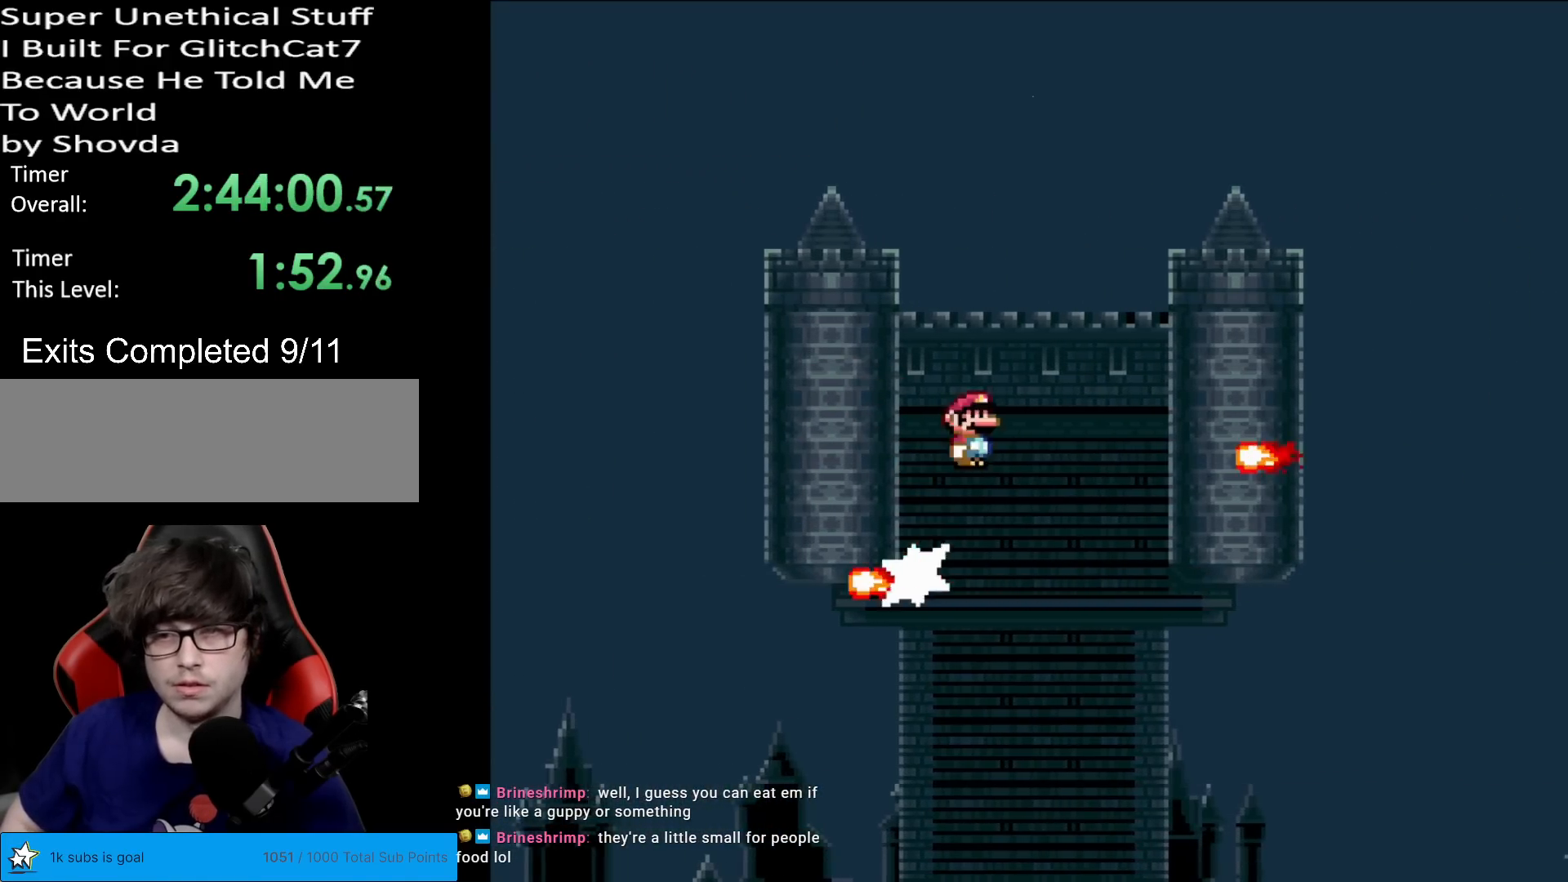
{"buttons": ["A", "X", "DPAD_RIGHT"], "events": [[50, "A", "up"], [267, "DPAD_LEFT", "down"], [267, "DPAD_RIGHT", "up"], [317, "DPAD_UP", "down"], [334, "DPAD_LEFT", "up"], [334, "DPAD_RIGHT", "down"], [334, "DPAD_UP", "up"], [367, "A", "down"]]}
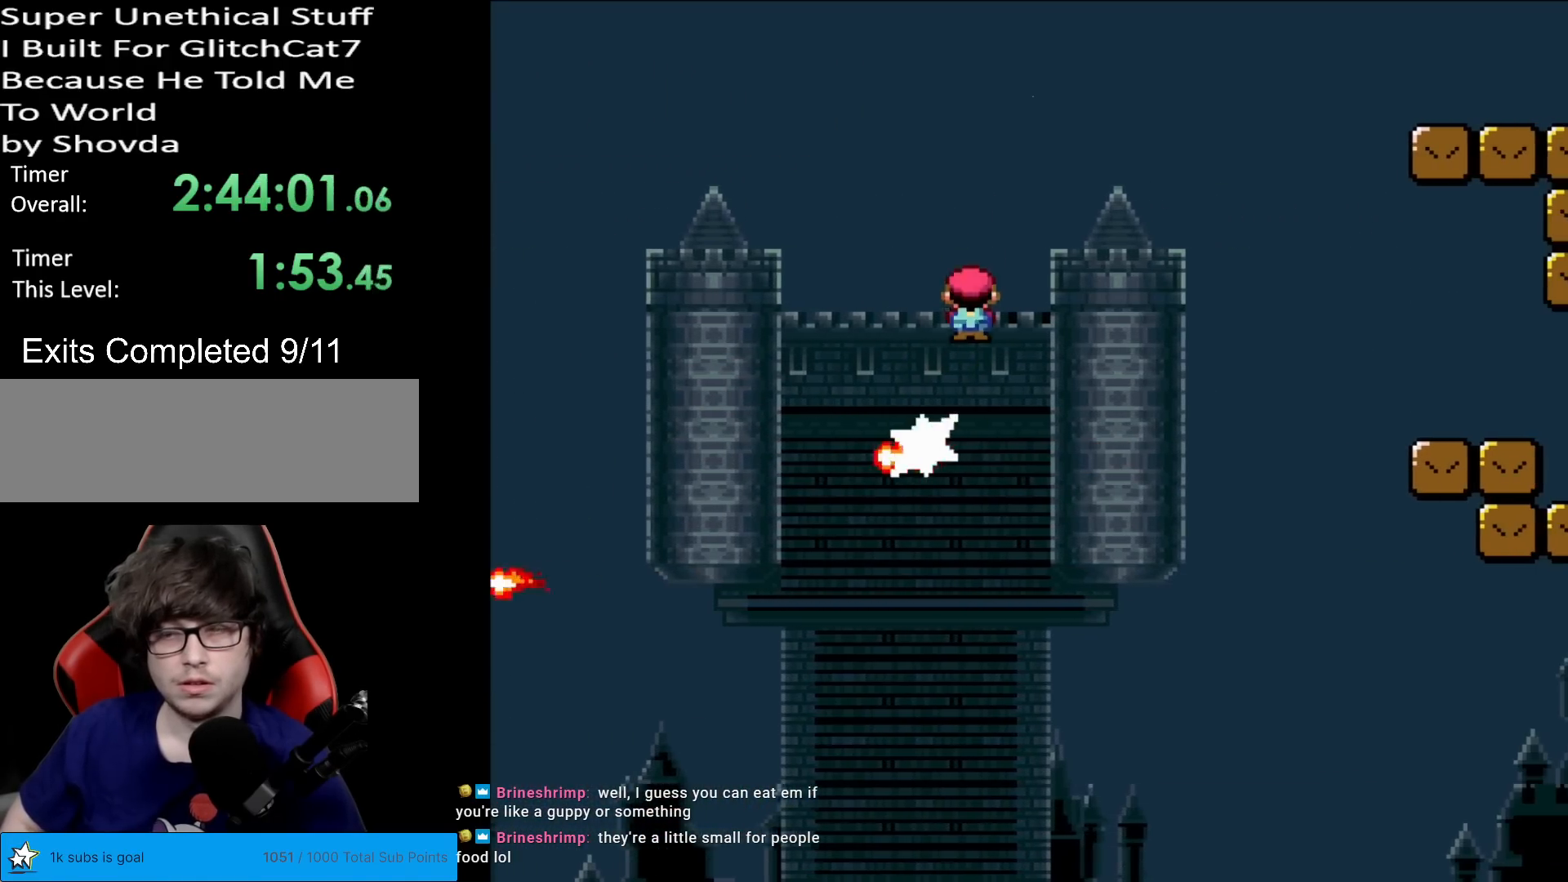
{"buttons": ["A", "X", "DPAD_RIGHT"], "events": []}
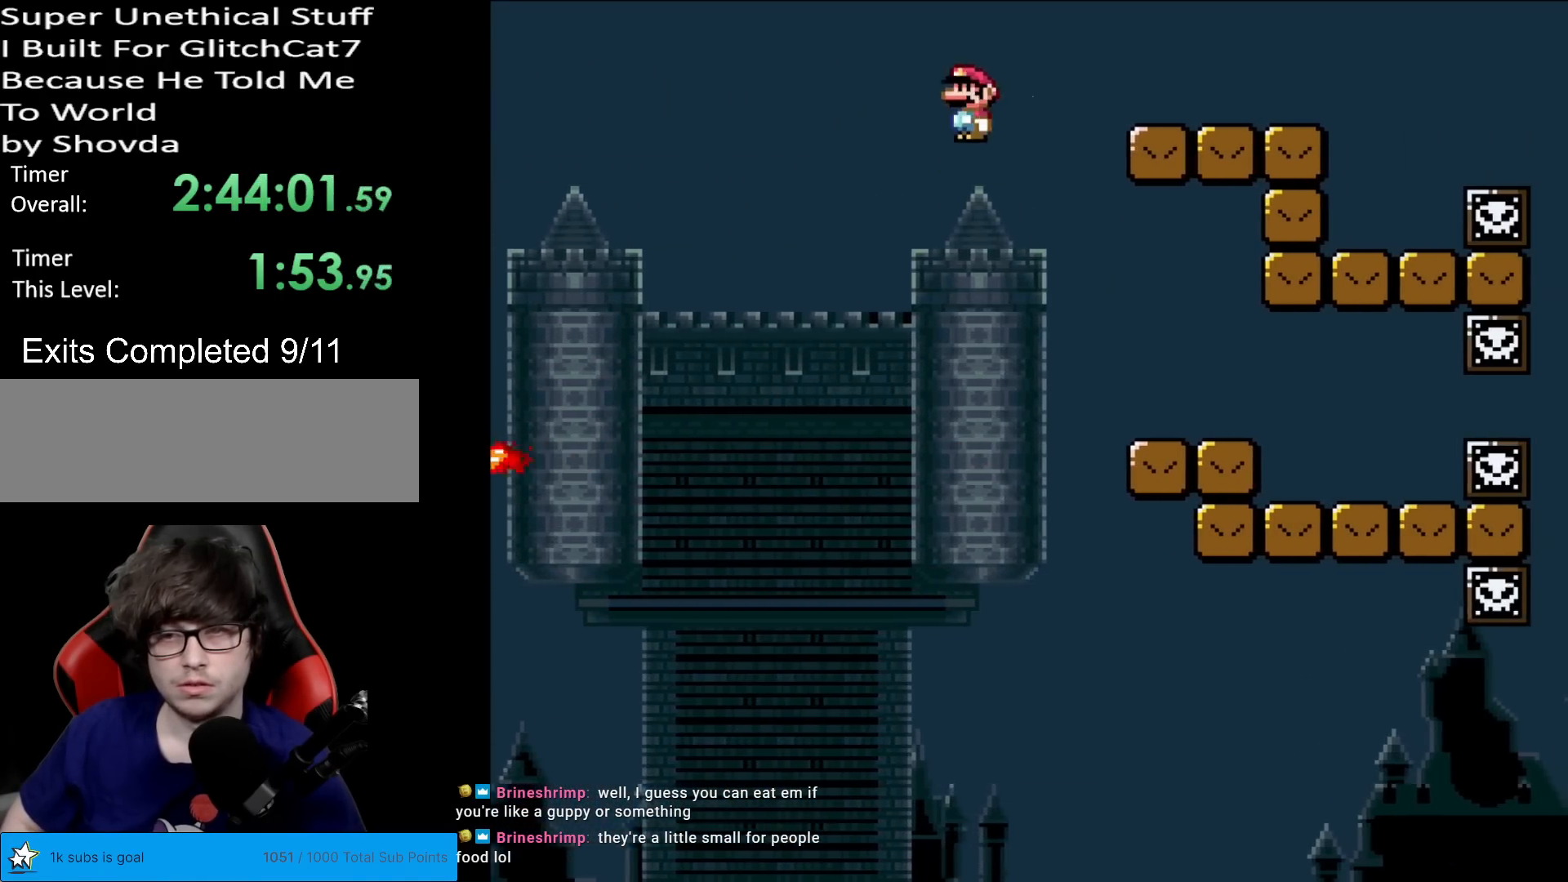
{"buttons": ["Y", "DPAD_LEFT"], "events": [[100, "A", "up"], [200, "X", "up"], [217, "Y", "down"], [450, "DPAD_RIGHT", "up"], [467, "DPAD_UP", "down"], [484, "DPAD_LEFT", "down"], [484, "DPAD_UP", "up"]]}
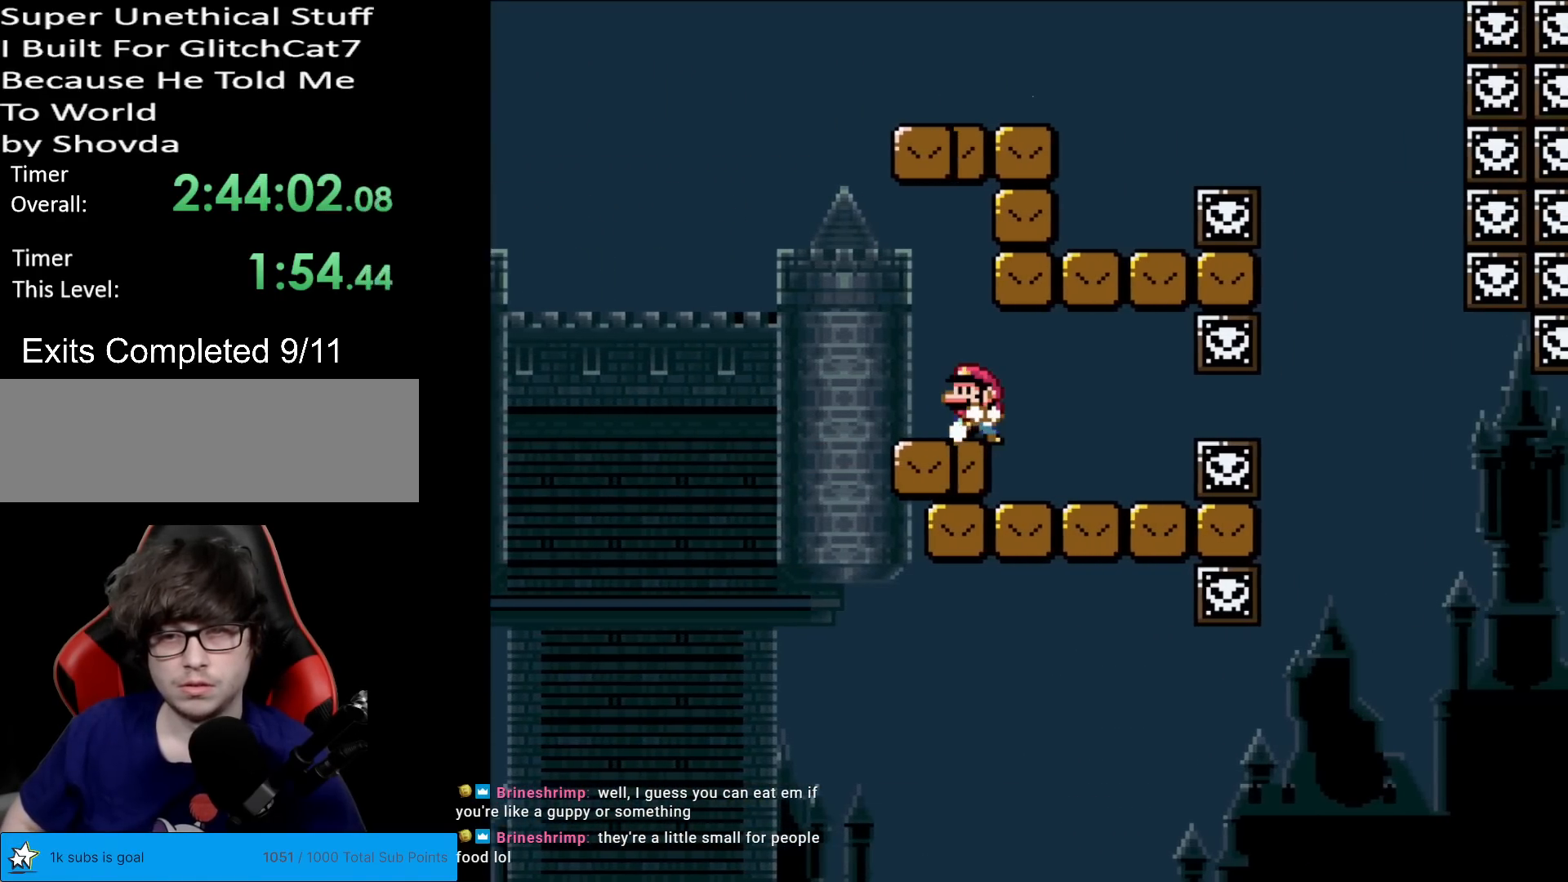
{"buttons": ["B", "Y", "DPAD_RIGHT"], "events": [[267, "B", "down"], [334, "DPAD_LEFT", "up"], [334, "DPAD_UP", "down"], [351, "DPAD_RIGHT", "down"], [351, "DPAD_UP", "up"]]}
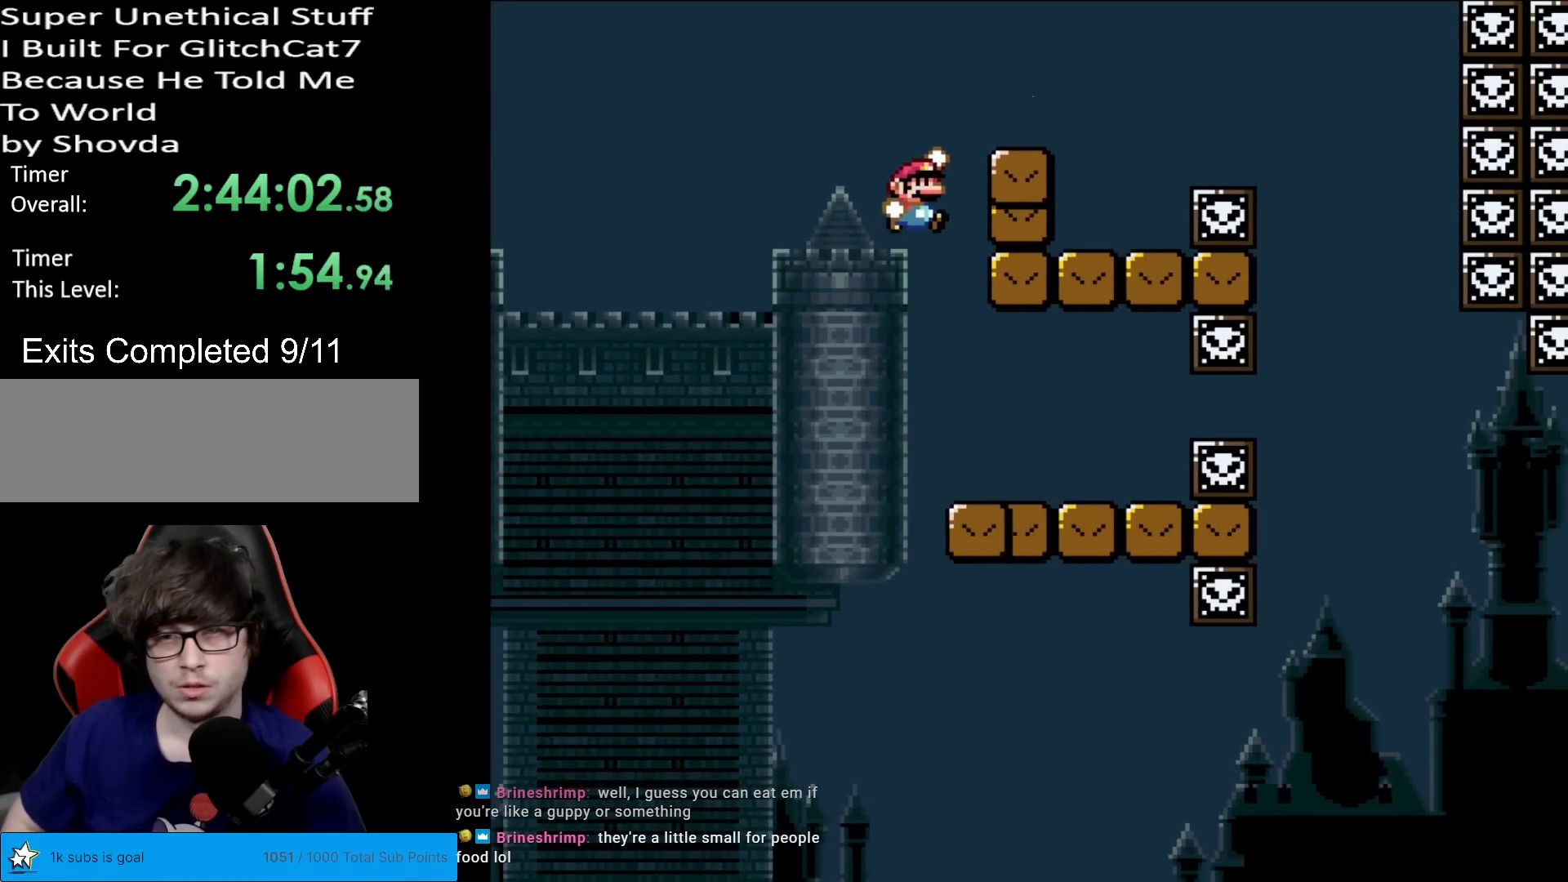
{"buttons": ["Y"], "events": [[33, "DPAD_RIGHT", "up"], [100, "DPAD_RIGHT", "down"], [400, "B", "up"], [400, "DPAD_RIGHT", "up"], [400, "DPAD_UP", "down"], [417, "DPAD_LEFT", "down"], [417, "DPAD_UP", "up"], [500, "DPAD_LEFT", "up"]]}
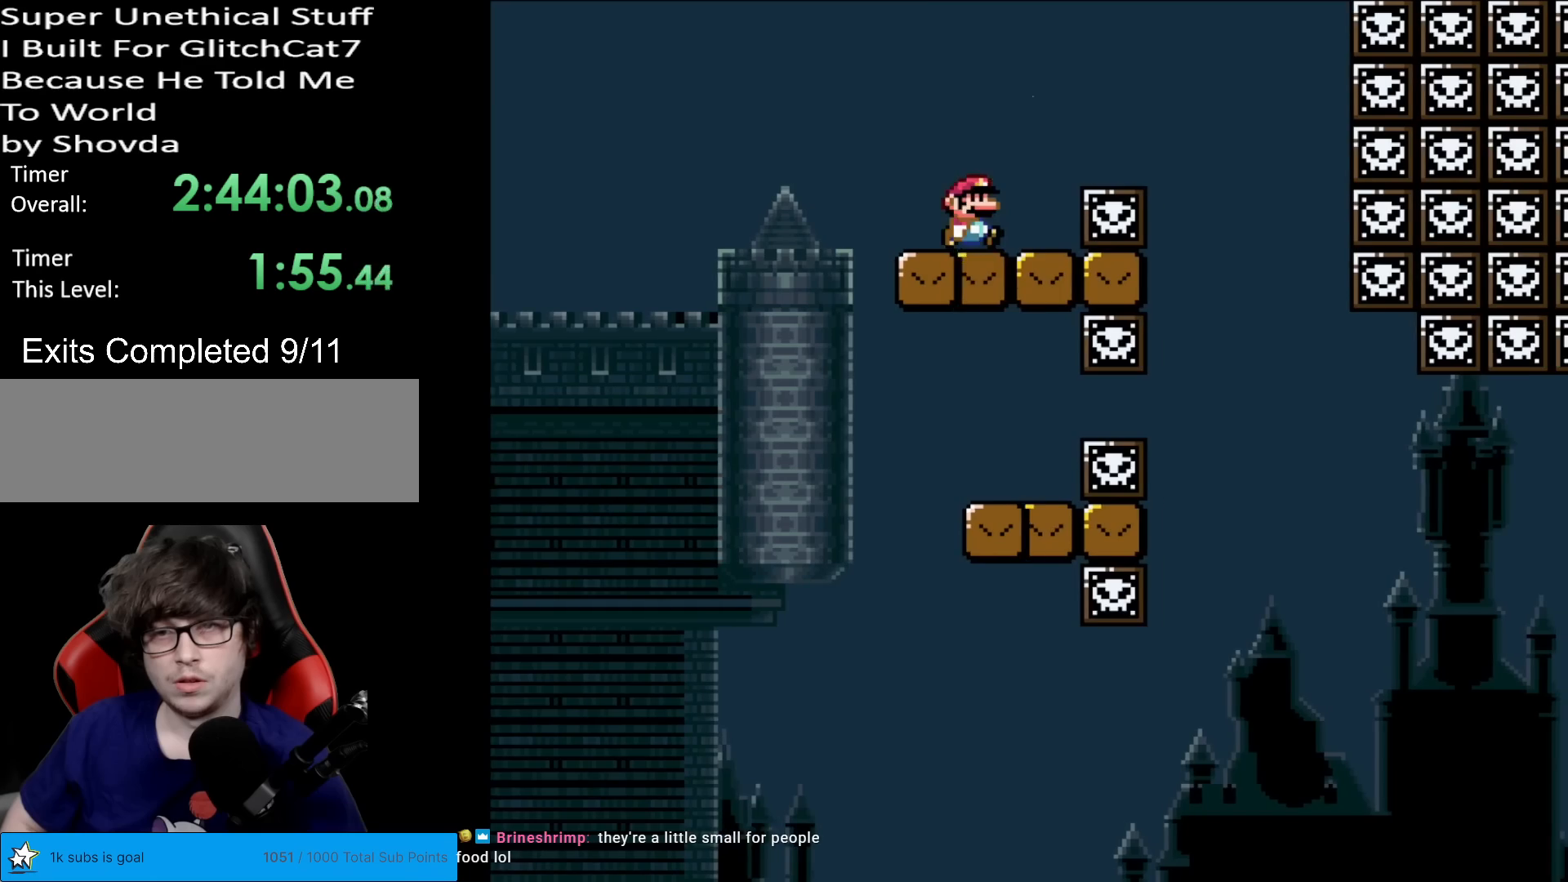
{"buttons": ["X", "DPAD_RIGHT"], "events": [[17, "DPAD_RIGHT", "down"], [50, "X", "down"], [50, "Y", "up"], [117, "A", "down"], [234, "A", "up"]]}
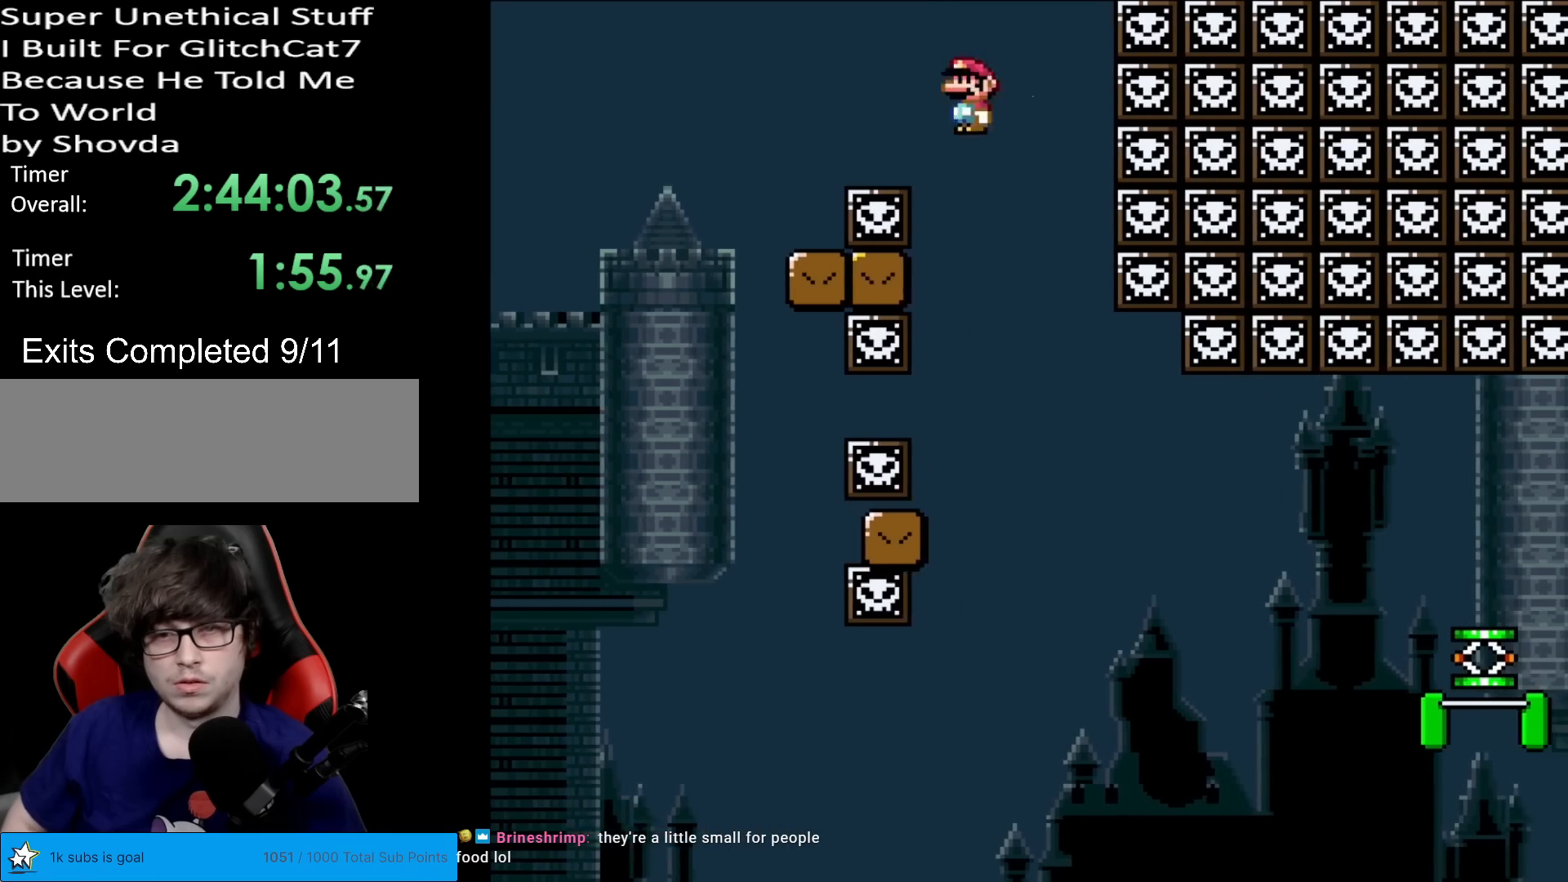
{"buttons": ["Y", "DPAD_RIGHT"], "events": [[17, "DPAD_RIGHT", "up"], [17, "DPAD_UP", "down"], [17, "X", "up"], [33, "DPAD_LEFT", "down"], [33, "DPAD_UP", "up"], [33, "Y", "down"], [117, "DPAD_LEFT", "up"], [150, "DPAD_RIGHT", "down"]]}
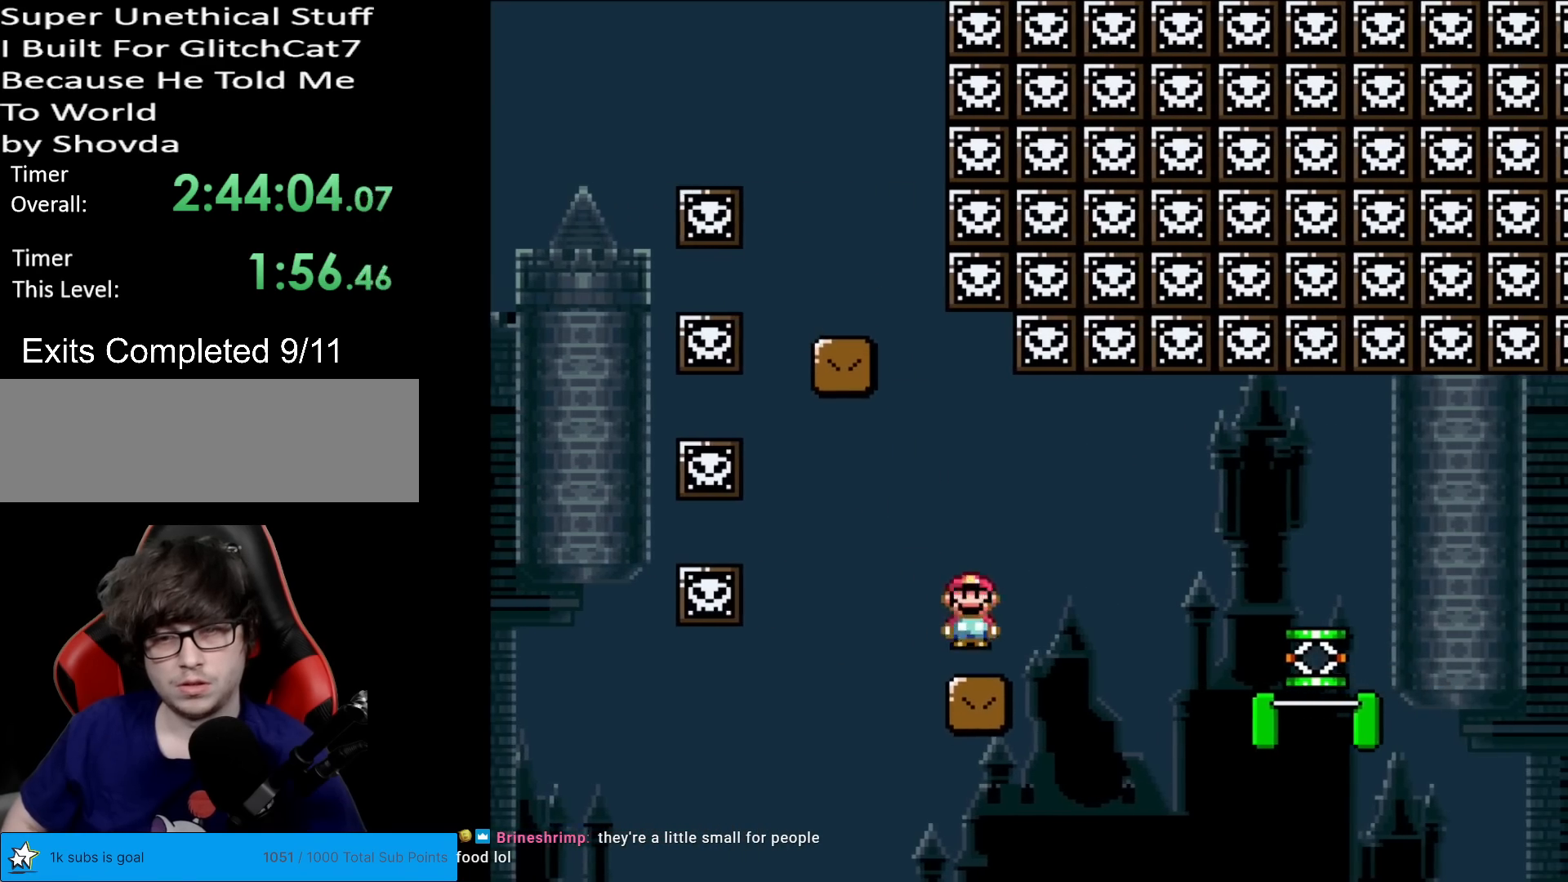
{"buttons": ["Y", "DPAD_RIGHT"], "events": [[50, "DPAD_RIGHT", "up"], [217, "DPAD_LEFT", "down"], [267, "DPAD_LEFT", "up"], [267, "DPAD_RIGHT", "down"]]}
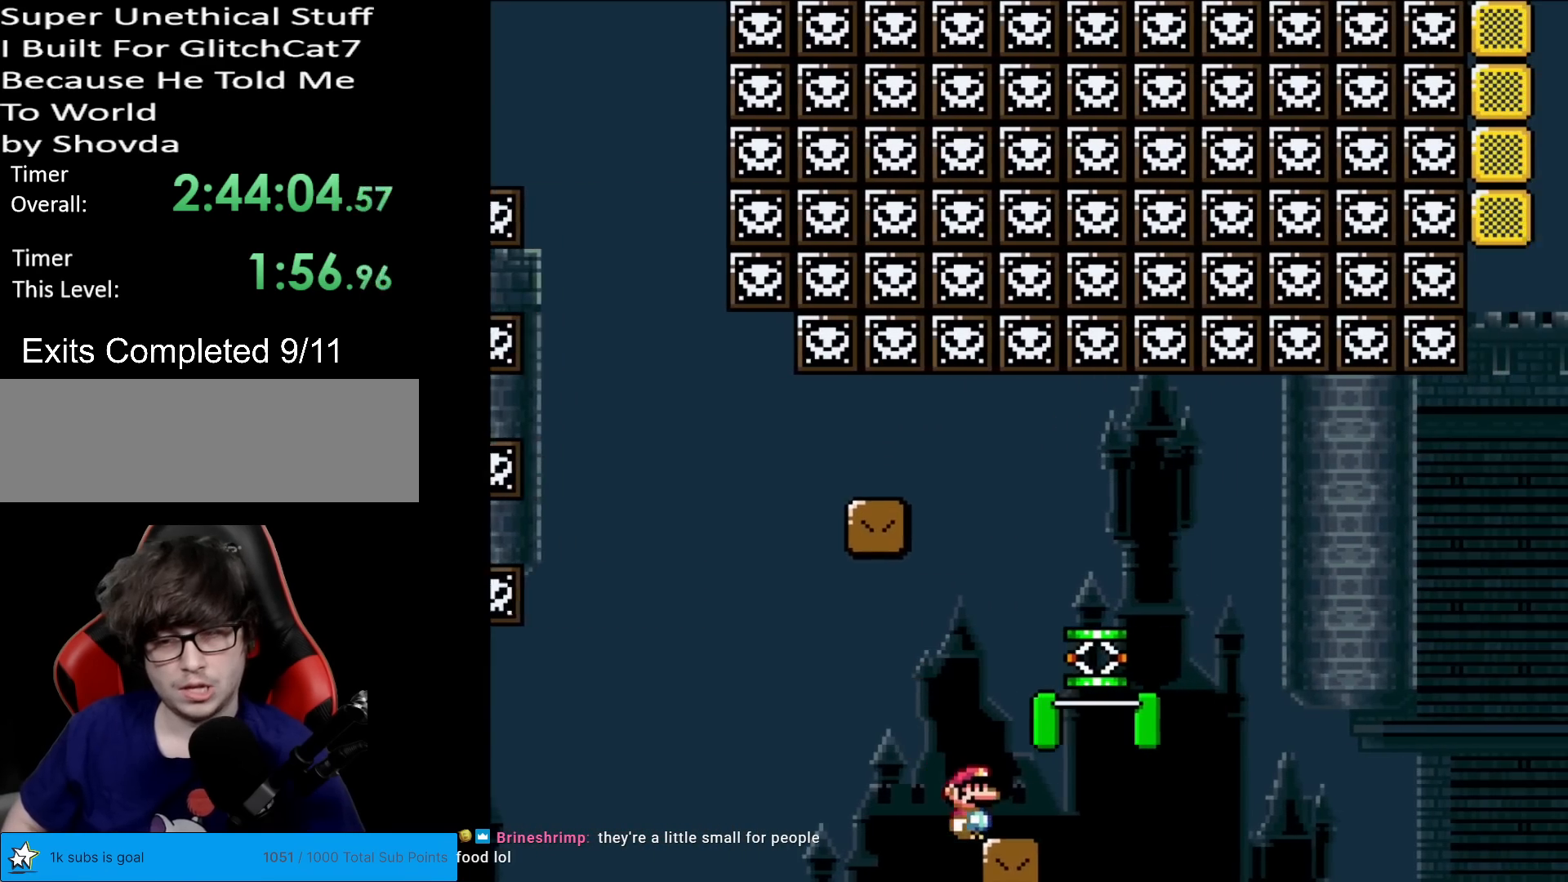
{"buttons": ["B", "Y", "DPAD_RIGHT"], "events": [[67, "B", "down"]]}
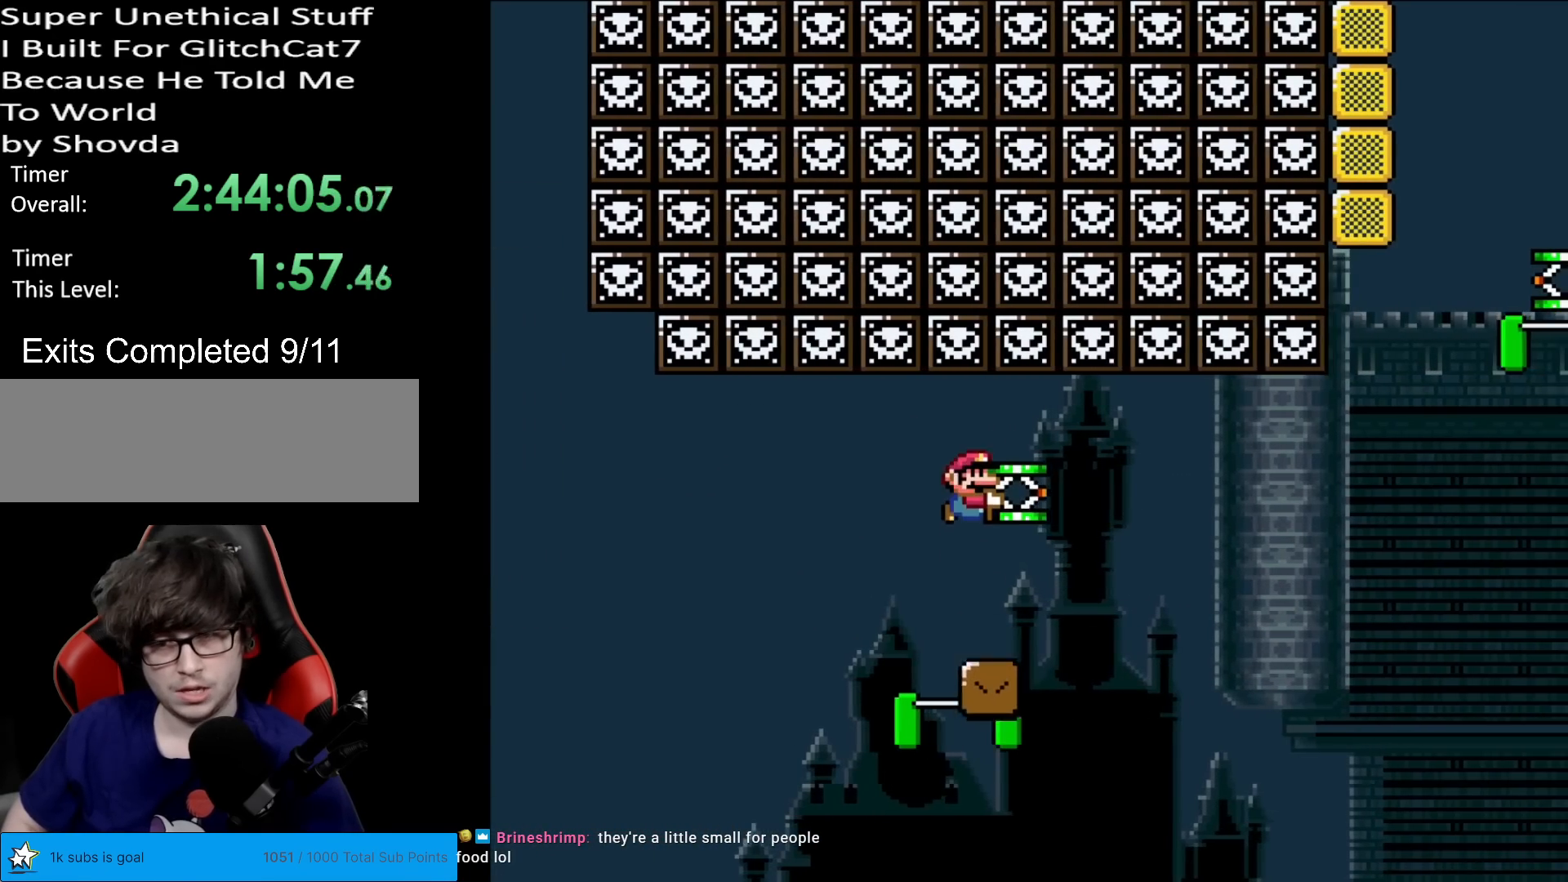
{"buttons": ["B", "Y", "DPAD_RIGHT"], "events": [[67, "B", "up"], [484, "B", "down"]]}
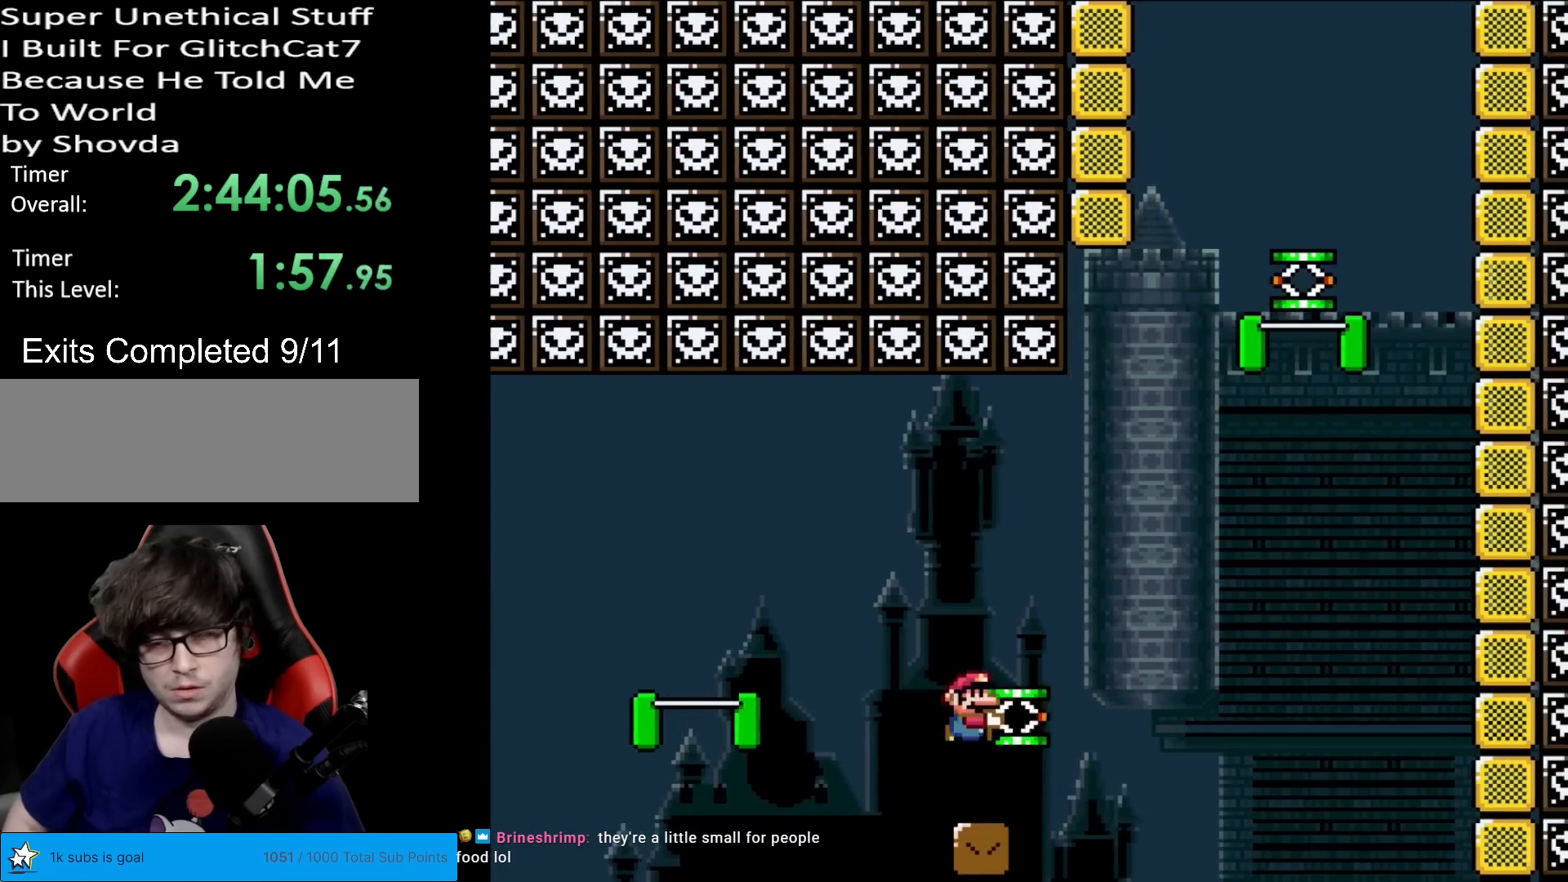
{"buttons": ["B", "DPAD_RIGHT"], "events": [[50, "DPAD_RIGHT", "up"], [50, "DPAD_UP", "down"], [67, "DPAD_LEFT", "down"], [67, "DPAD_UP", "up"], [133, "DPAD_LEFT", "up"], [350, "DPAD_RIGHT", "down"], [384, "Y", "up"]]}
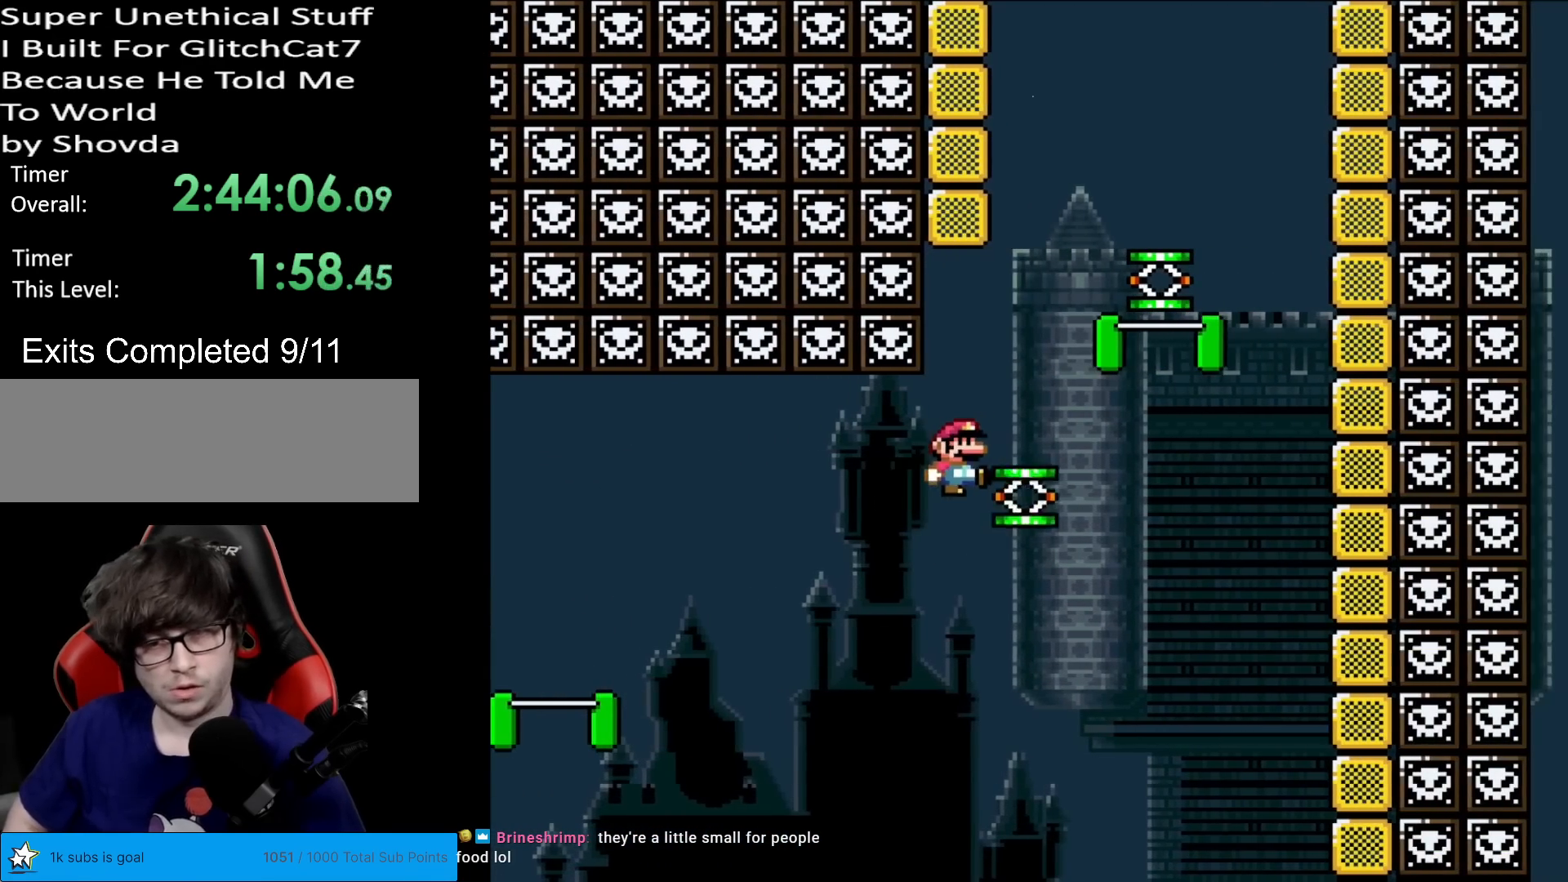
{"buttons": ["B", "Y", "DPAD_RIGHT"], "events": [[134, "B", "up"], [201, "B", "down"], [201, "Y", "down"]]}
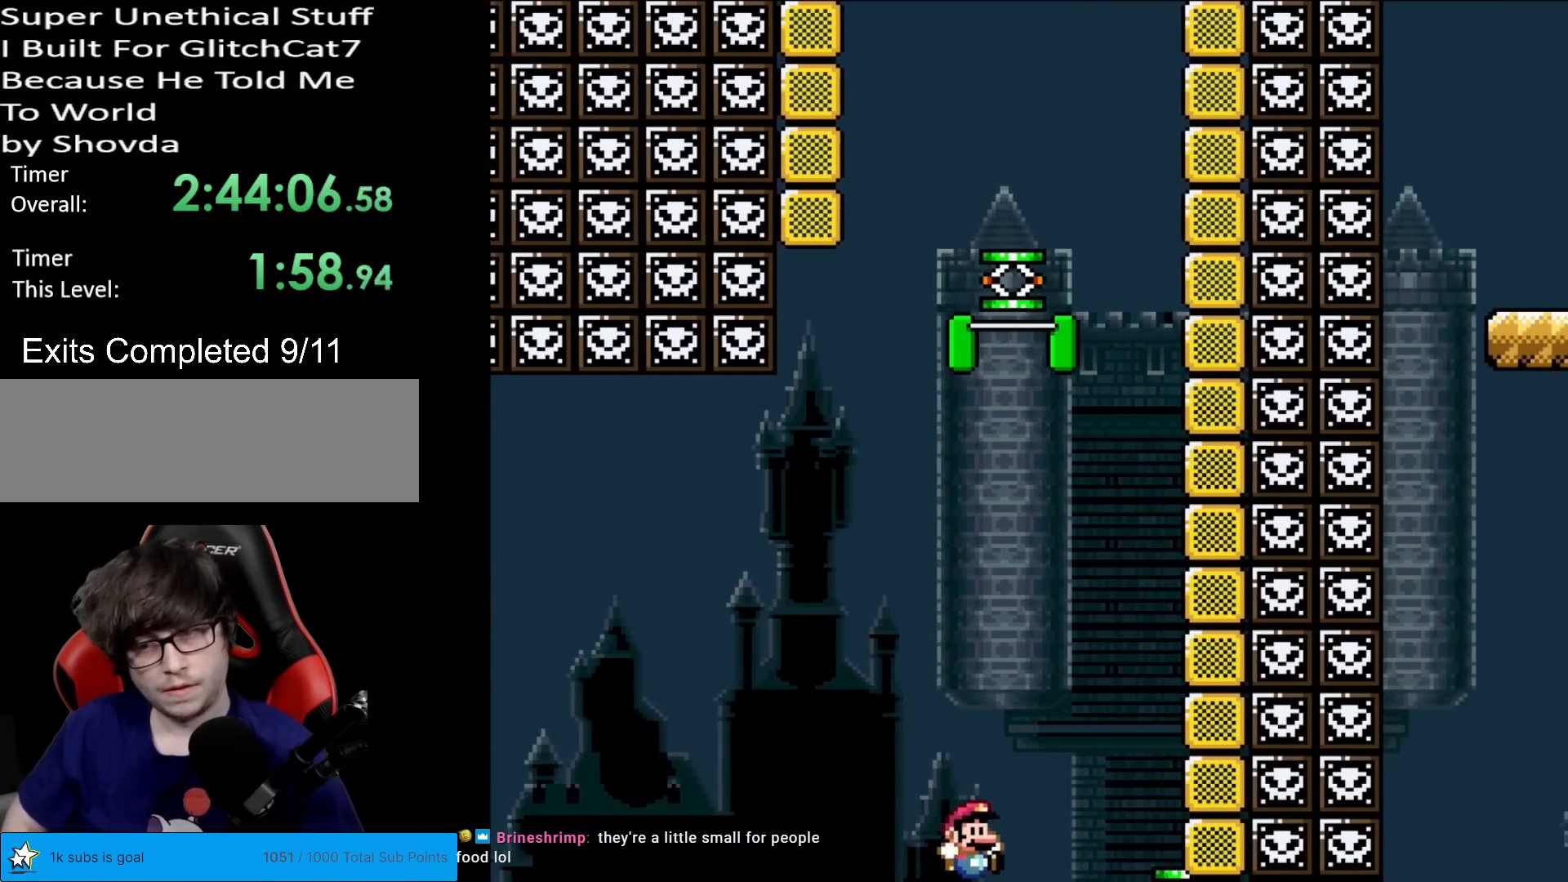
{"buttons": [], "events": [[100, "DPAD_RIGHT", "up"], [100, "Y", "up"], [167, "B", "up"]]}
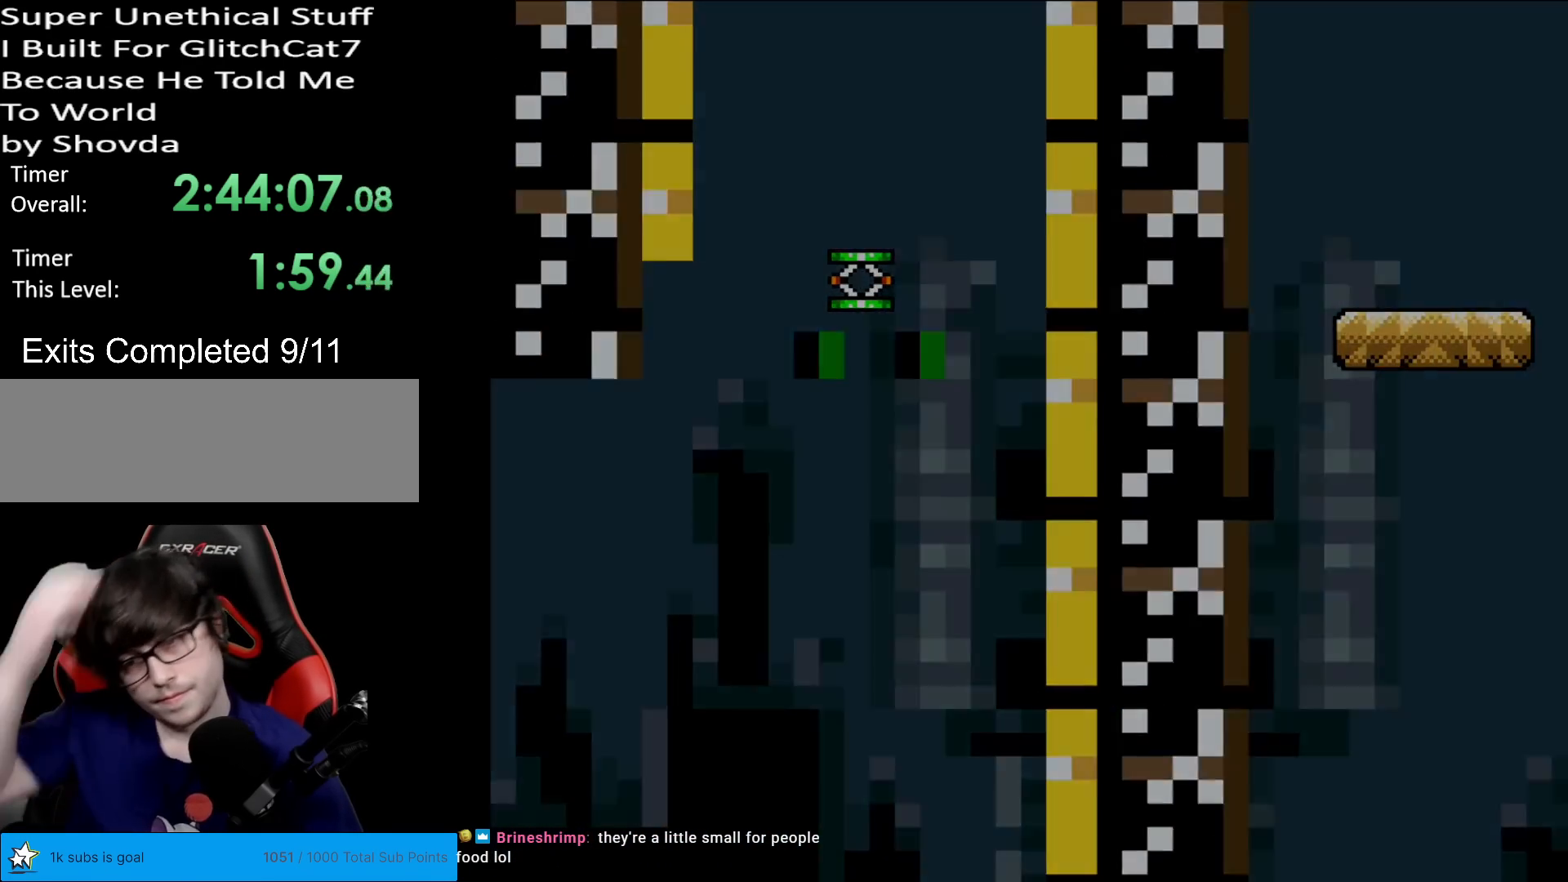
{"buttons": [], "events": []}
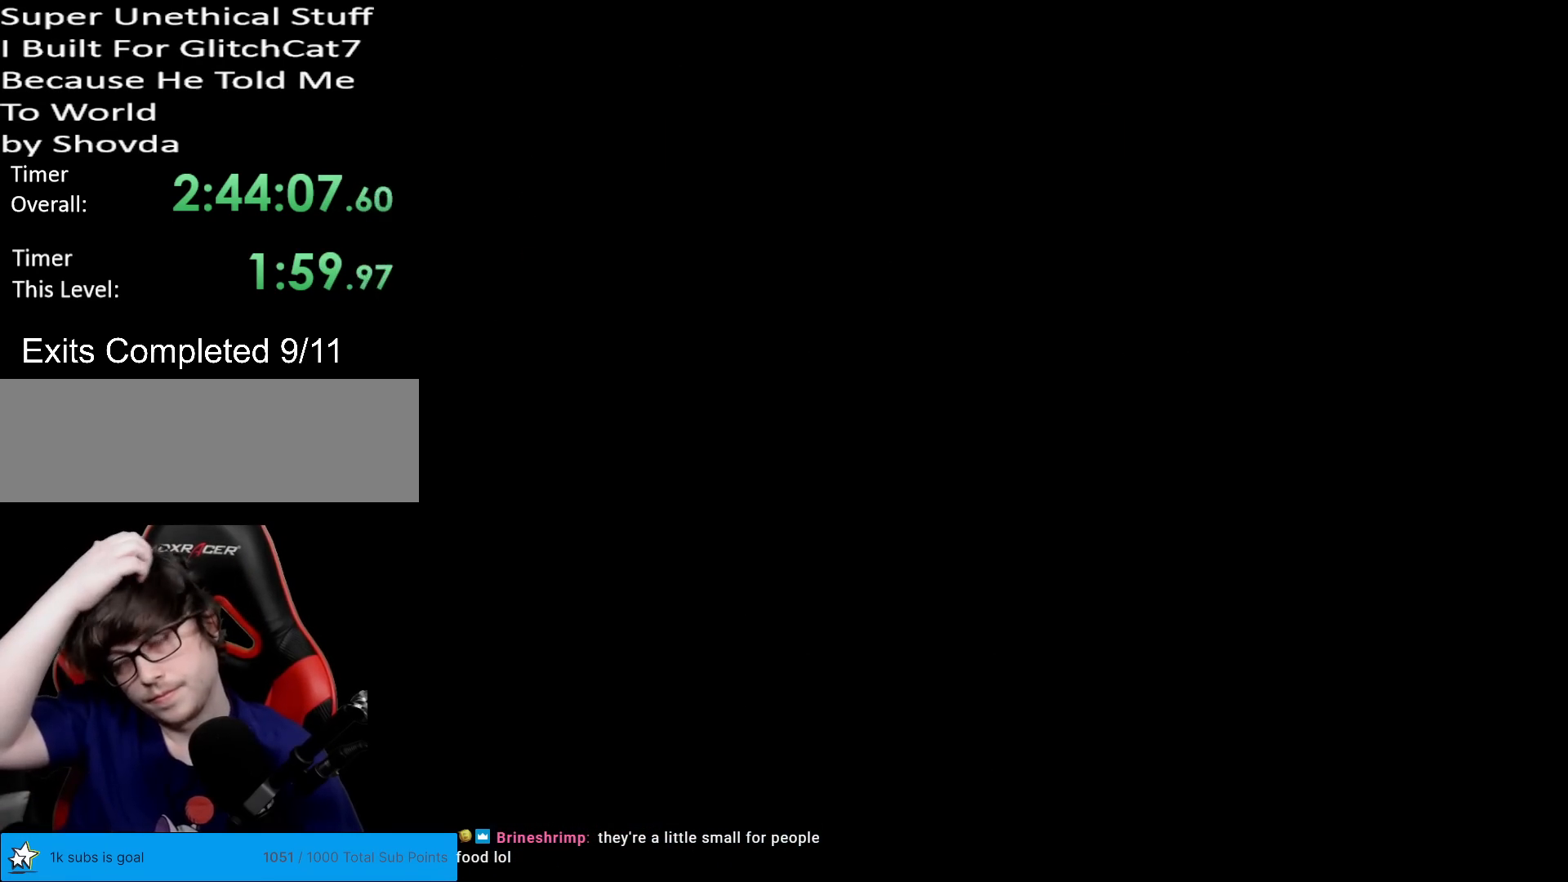
{"buttons": [], "events": []}
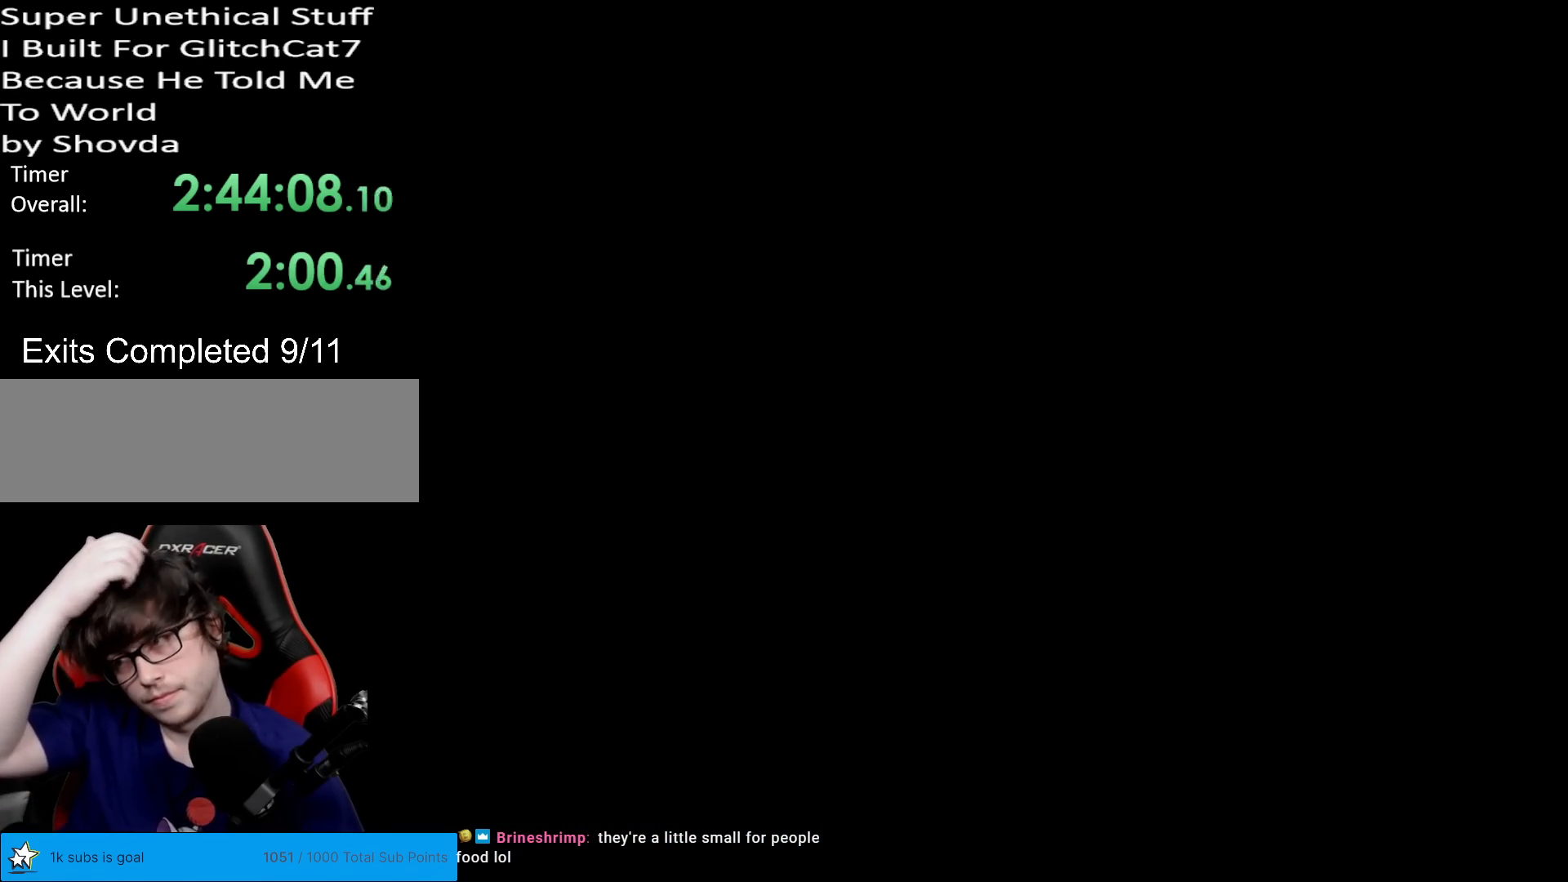
{"buttons": [], "events": []}
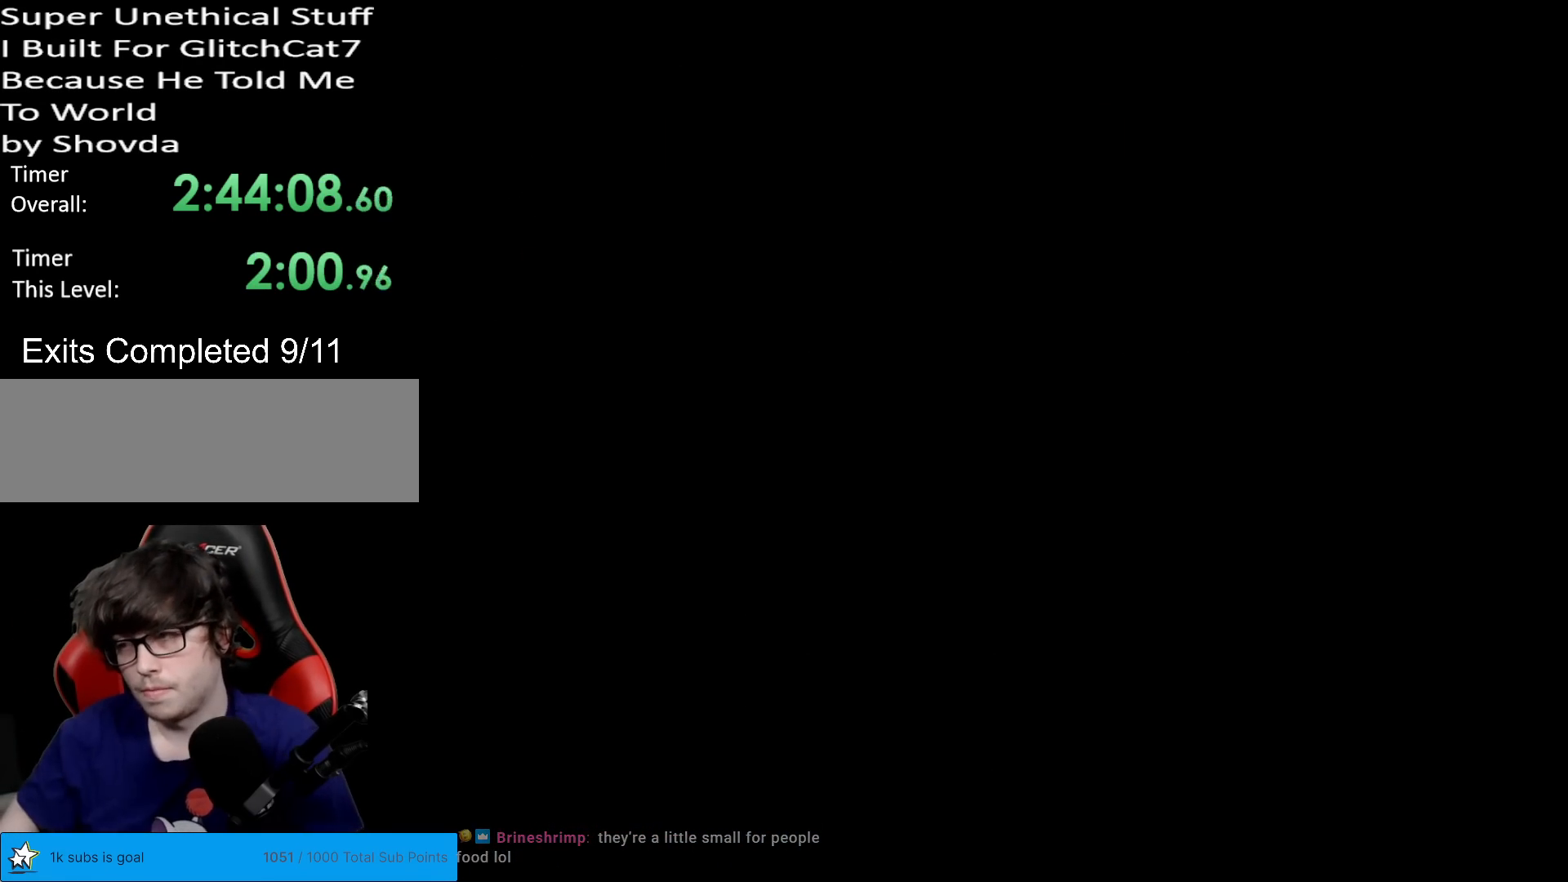
{"buttons": [], "events": []}
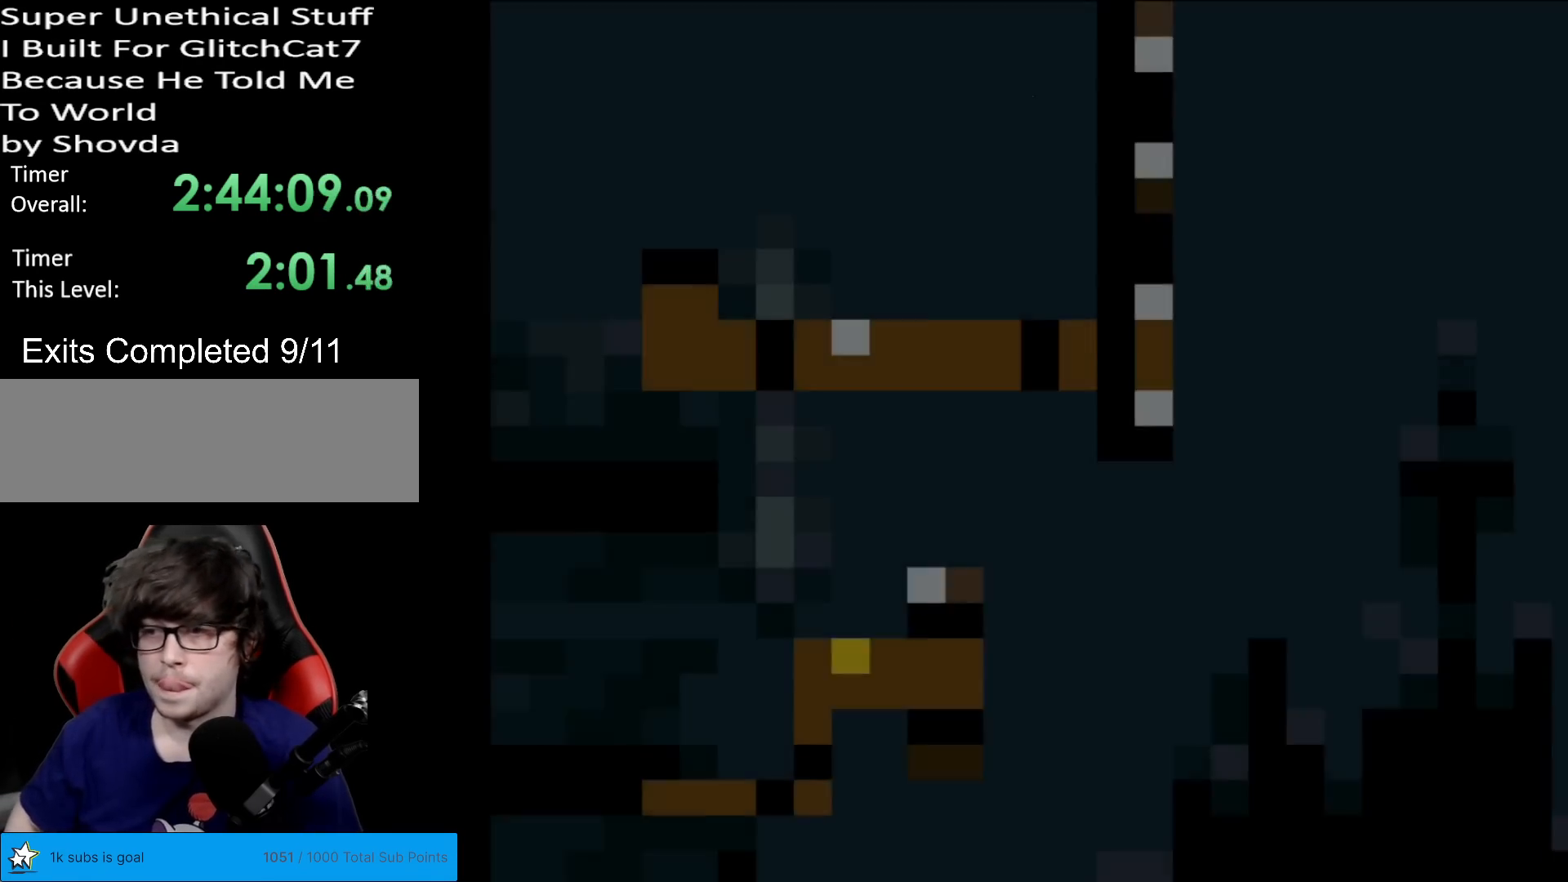
{"buttons": [], "events": []}
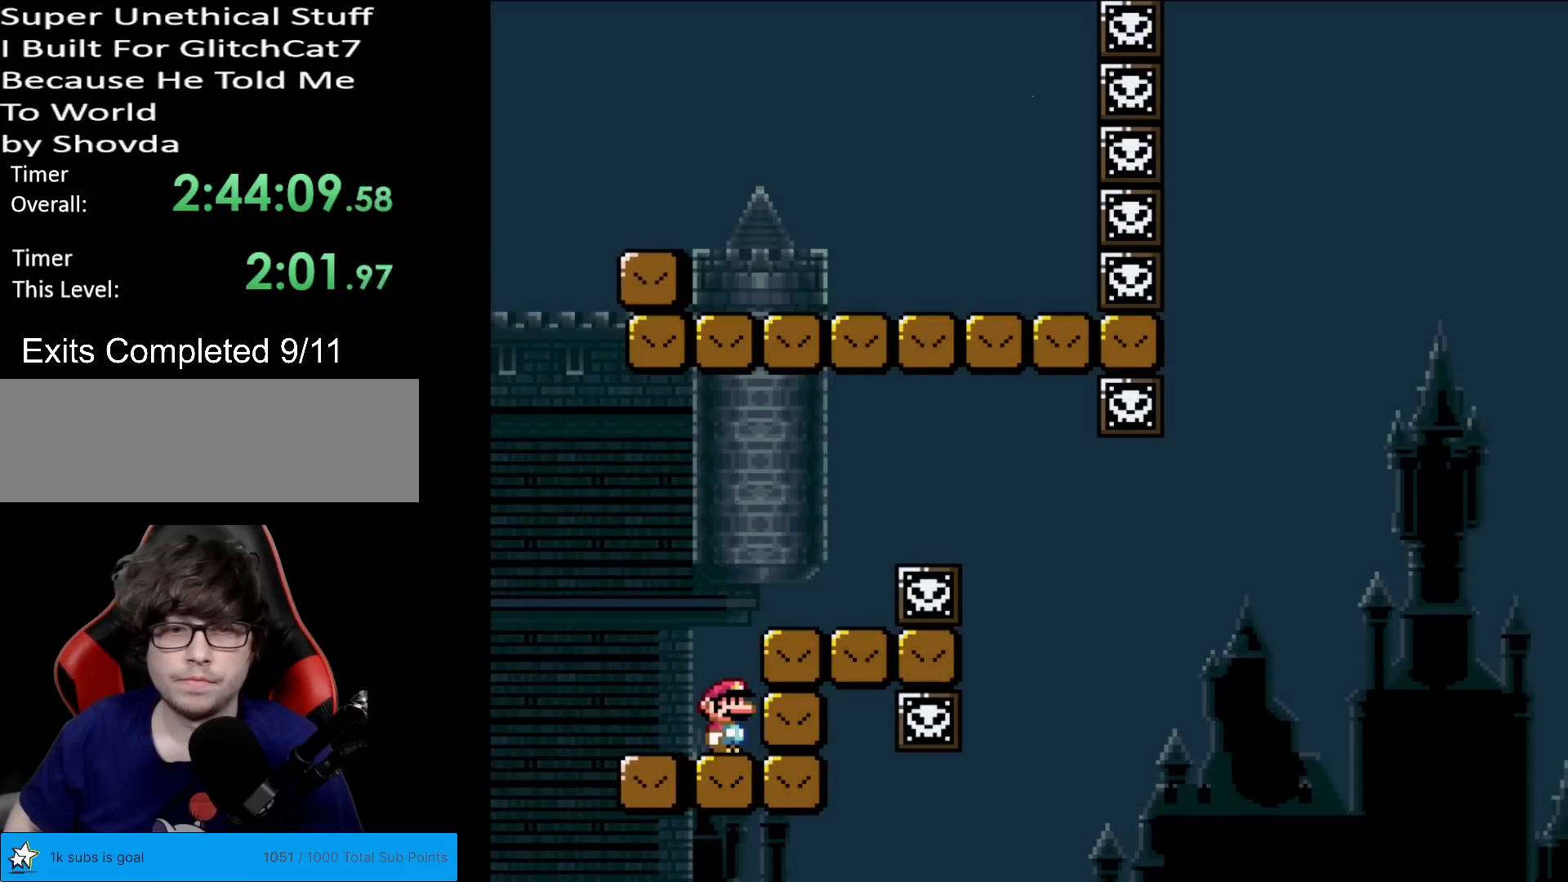
{"buttons": ["X", "DPAD_RIGHT"], "events": [[83, "X", "down"], [133, "A", "down"], [317, "DPAD_RIGHT", "down"], [400, "A", "up"]]}
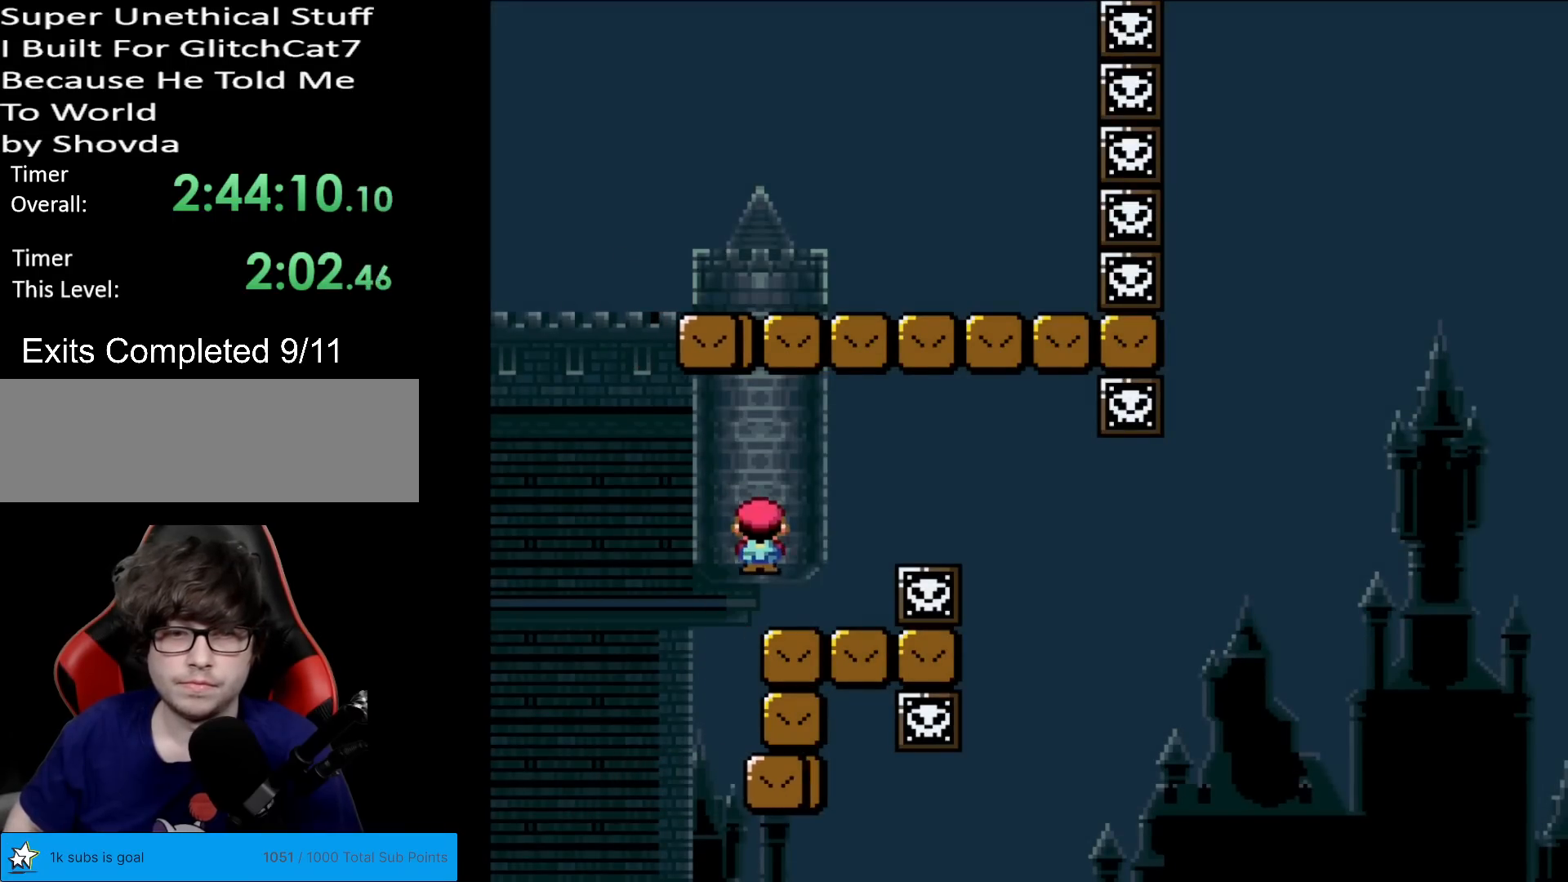
{"buttons": ["X"], "events": [[84, "DPAD_RIGHT", "up"], [100, "DPAD_UP", "down"], [117, "DPAD_LEFT", "down"], [117, "DPAD_UP", "up"], [217, "DPAD_LEFT", "up"]]}
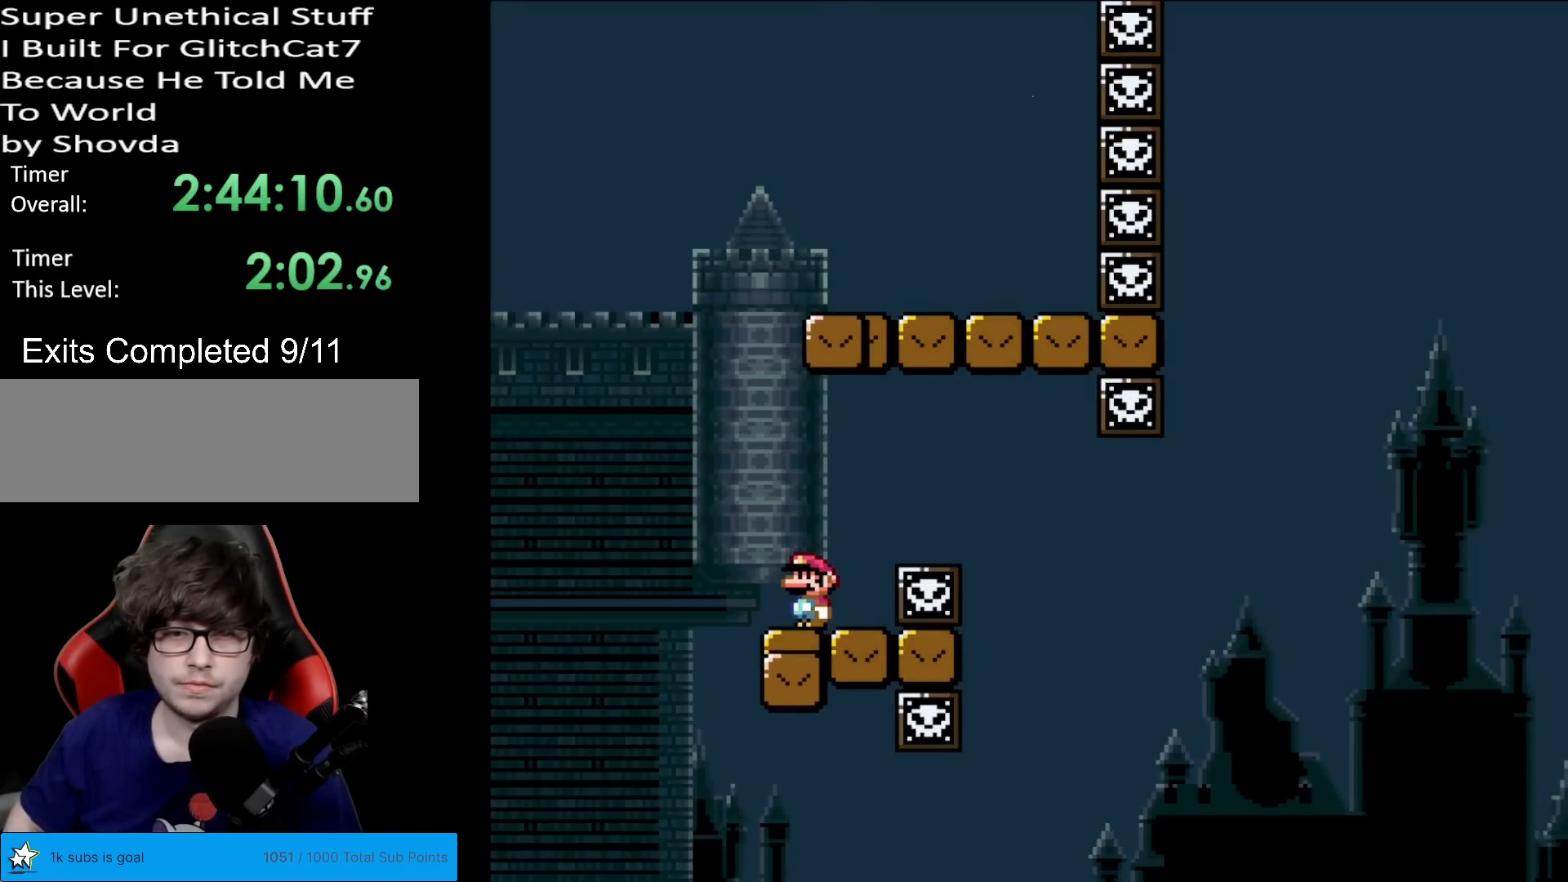
{"buttons": ["A", "X"], "events": [[200, "DPAD_RIGHT", "down"], [250, "A", "down"], [317, "A", "up"], [417, "A", "down"], [484, "DPAD_RIGHT", "up"]]}
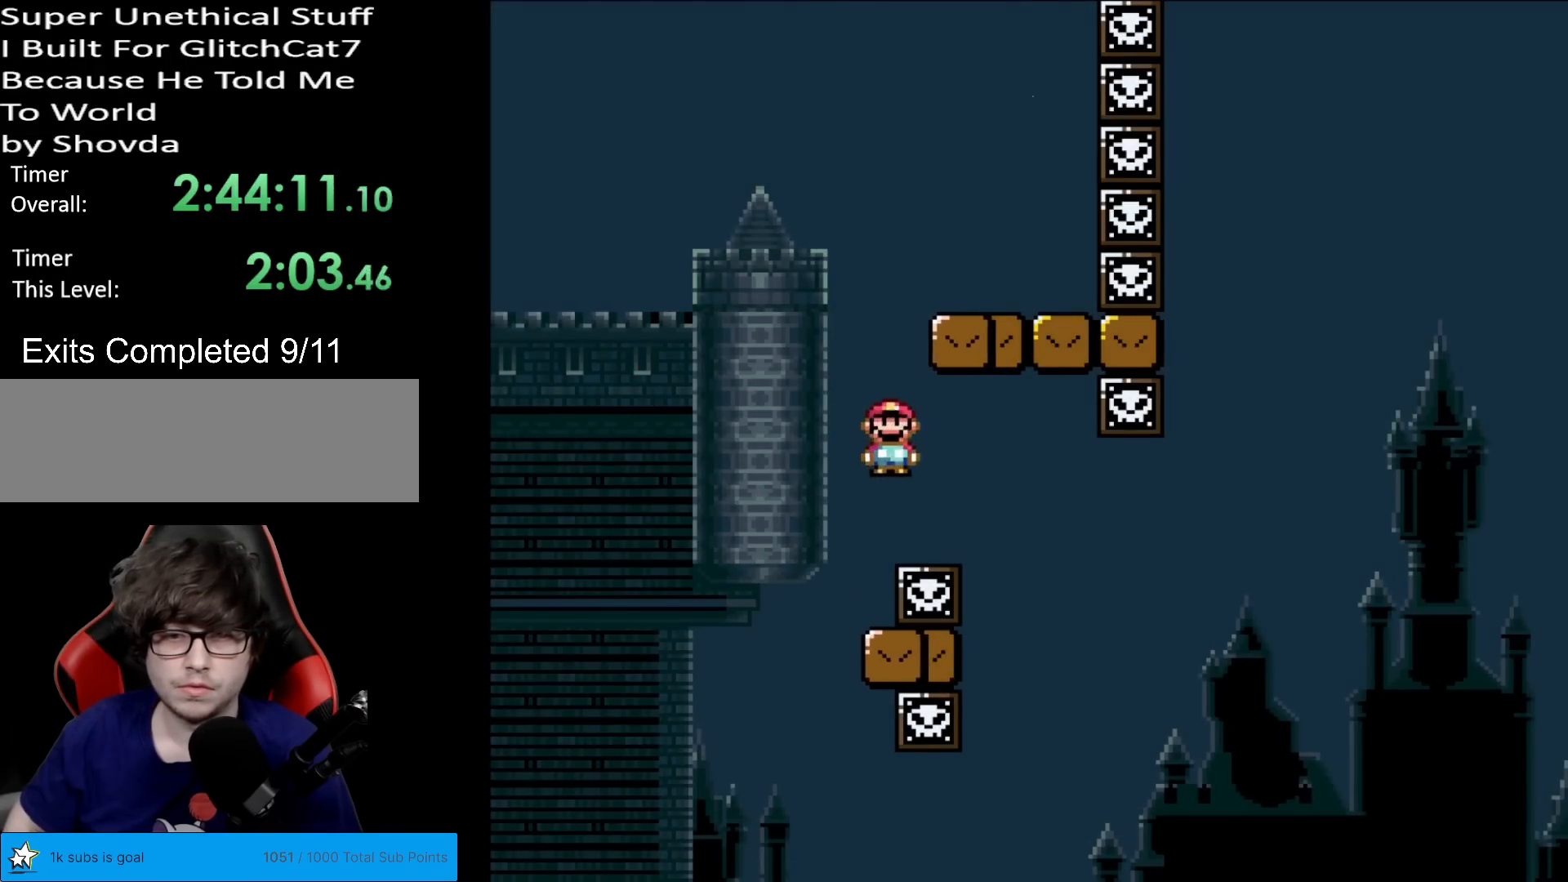
{"buttons": ["Y"], "events": [[284, "DPAD_RIGHT", "down"], [301, "A", "up"], [317, "Y", "down"], [334, "X", "up"], [384, "DPAD_RIGHT", "up"]]}